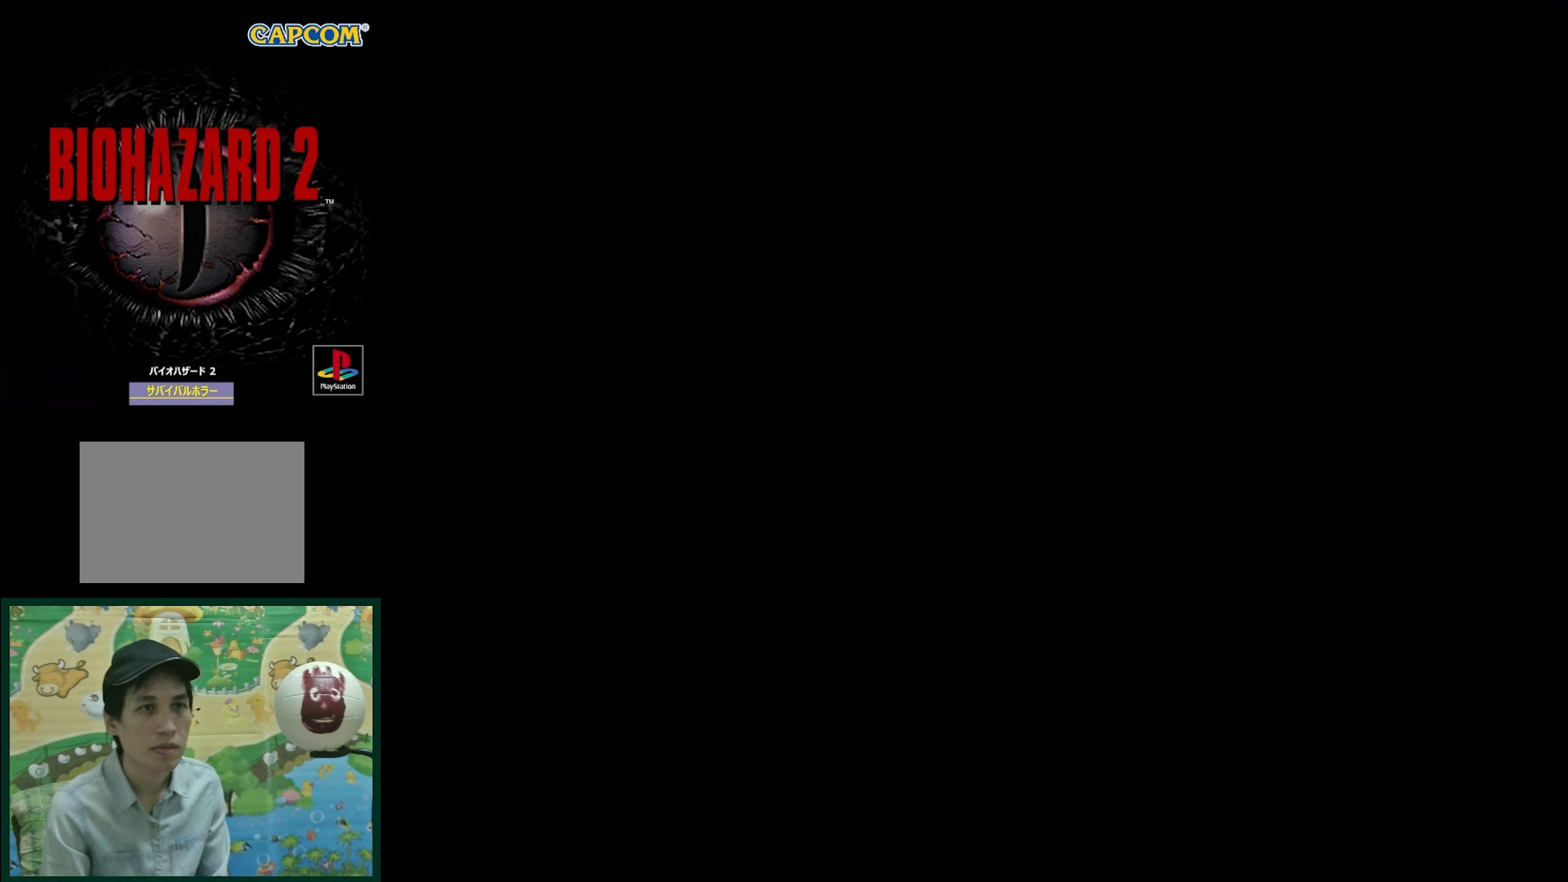
Gameplay with a controller (PlayStation layout); each line is a JSON object with the inputs held at the frame after it. "events" lists button and stick changes between this image and that frame as [ms after this image, input, new state], when the widget could be followed in between. Not read: L3 R3.
{"buttons": [], "events": [[83, "CIRCLE", "up"], [167, "DPAD_DOWN", "up"]]}
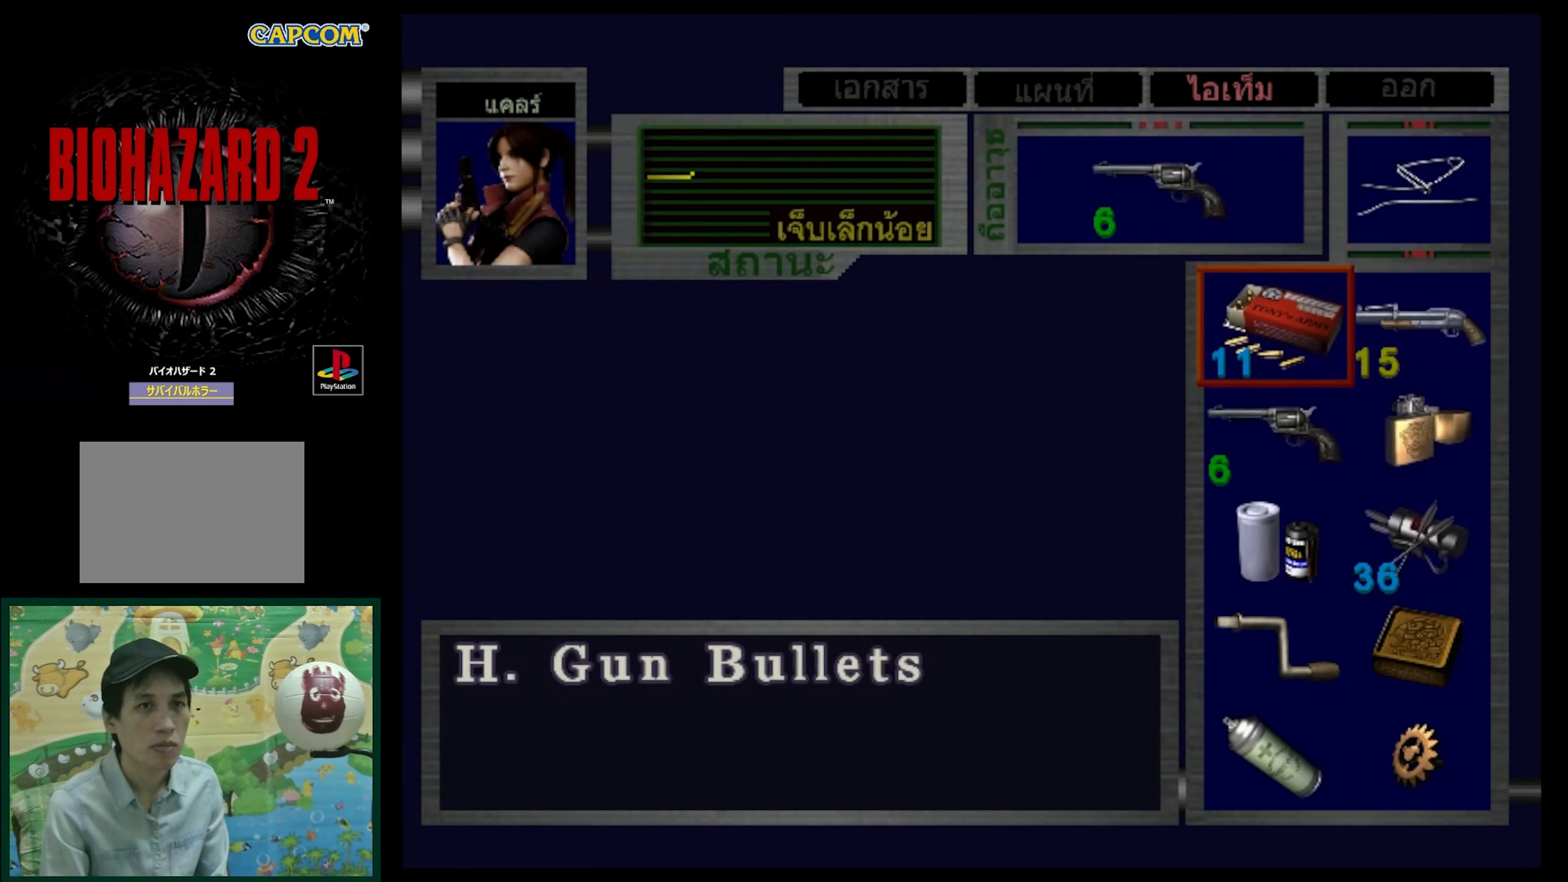
{"buttons": [], "events": [[33, "DPAD_RIGHT", "down"], [133, "DPAD_RIGHT", "up"], [367, "CROSS", "down"], [483, "CROSS", "up"]]}
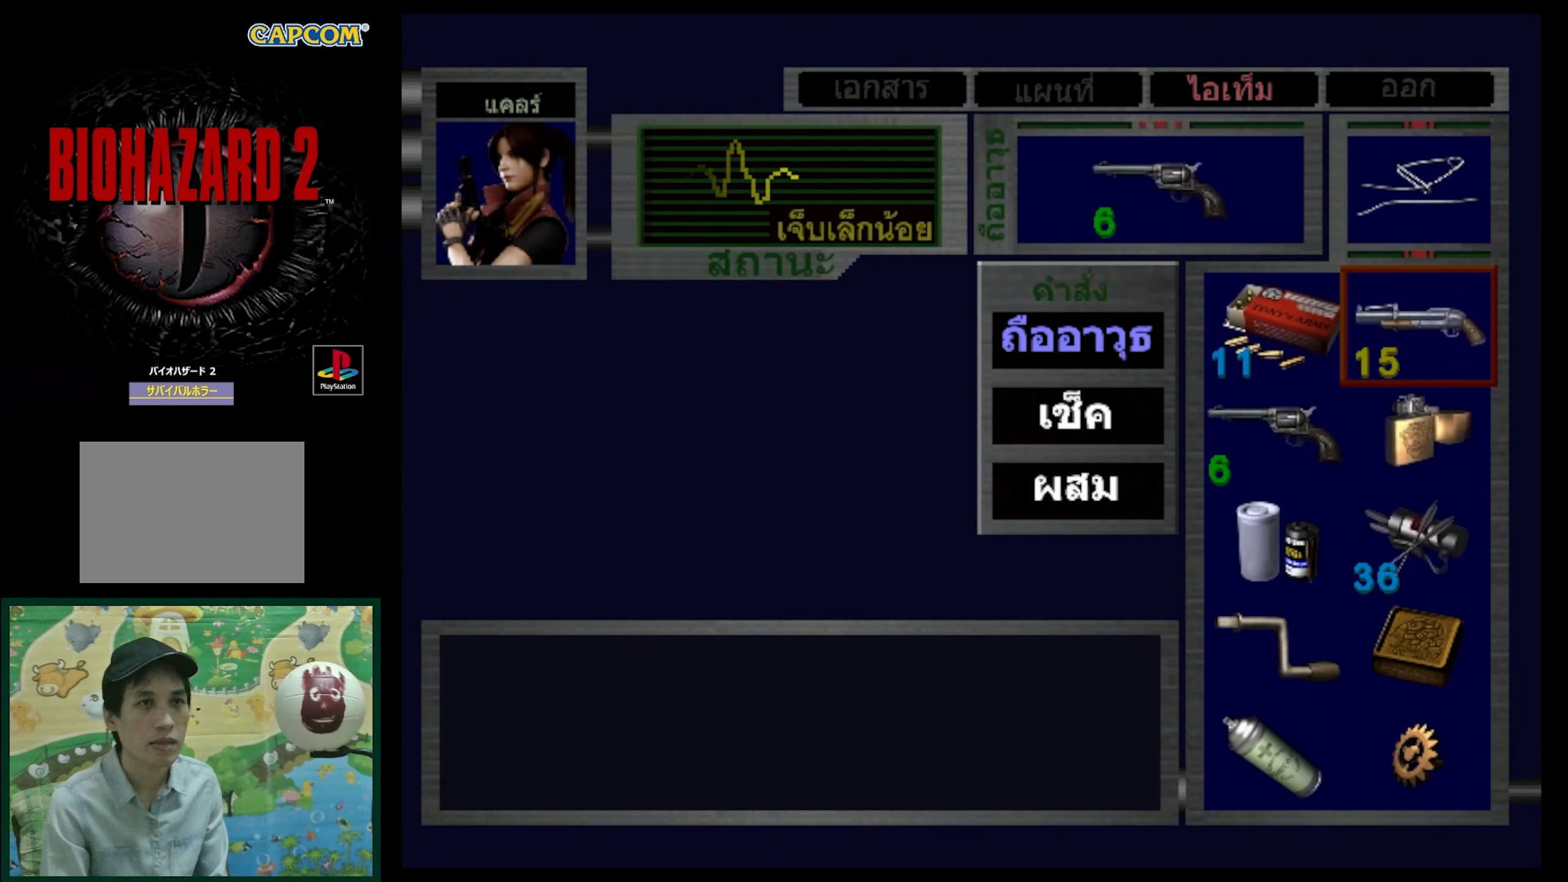
{"buttons": [], "events": [[50, "CROSS", "down"], [150, "CROSS", "up"], [400, "SQUARE", "down"], [500, "SQUARE", "up"]]}
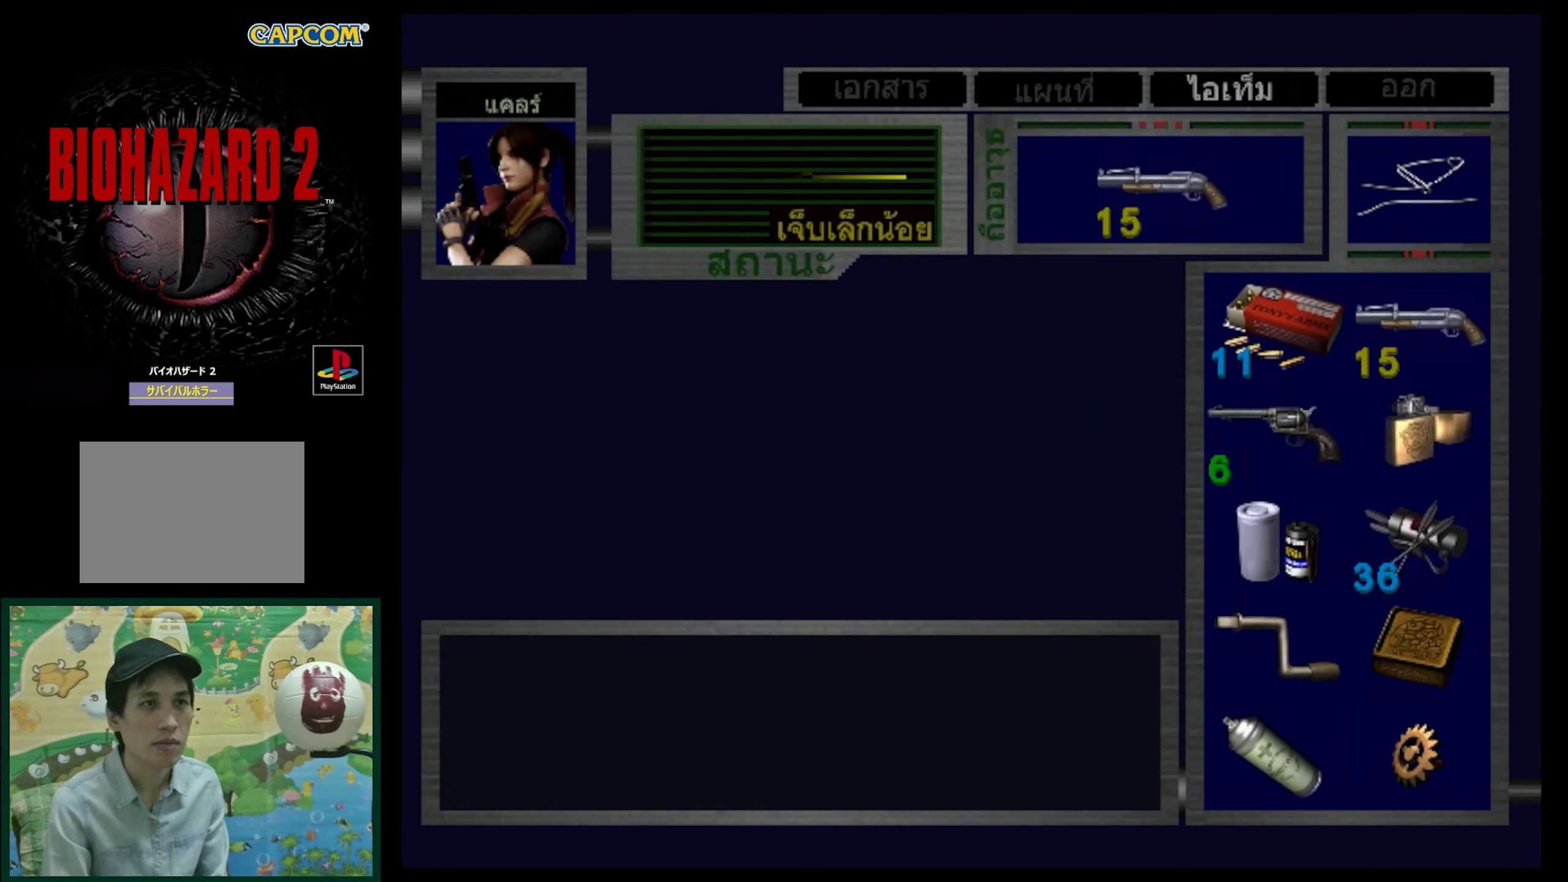
{"buttons": ["R1", "DPAD_UP"], "events": [[83, "SQUARE", "down"], [217, "SQUARE", "up"], [400, "DPAD_UP", "down"], [433, "R1", "down"]]}
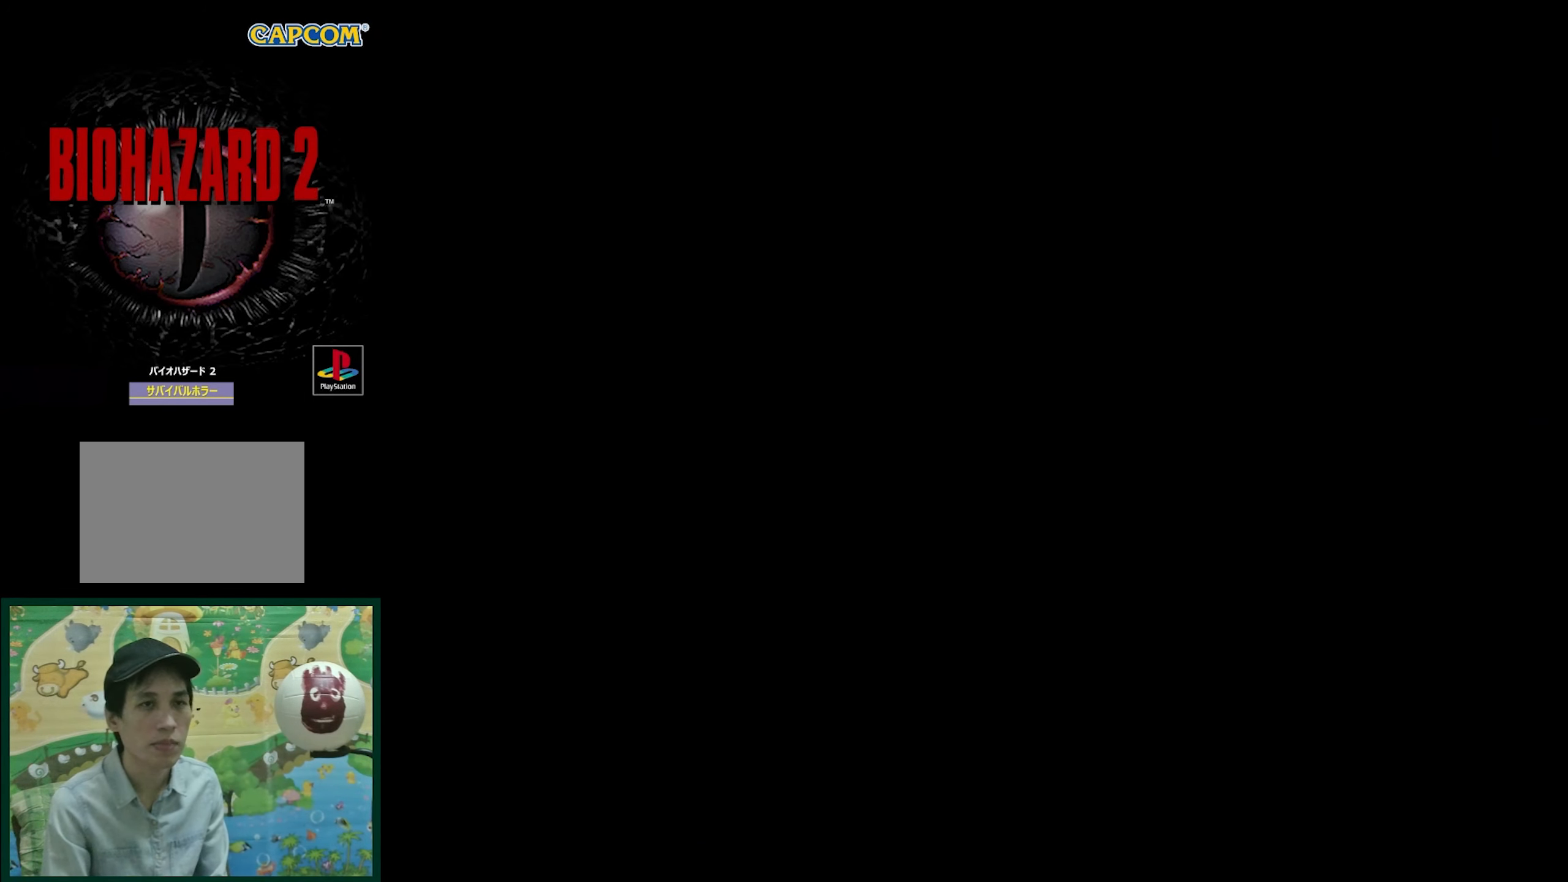
{"buttons": ["R1", "DPAD_UP"], "events": []}
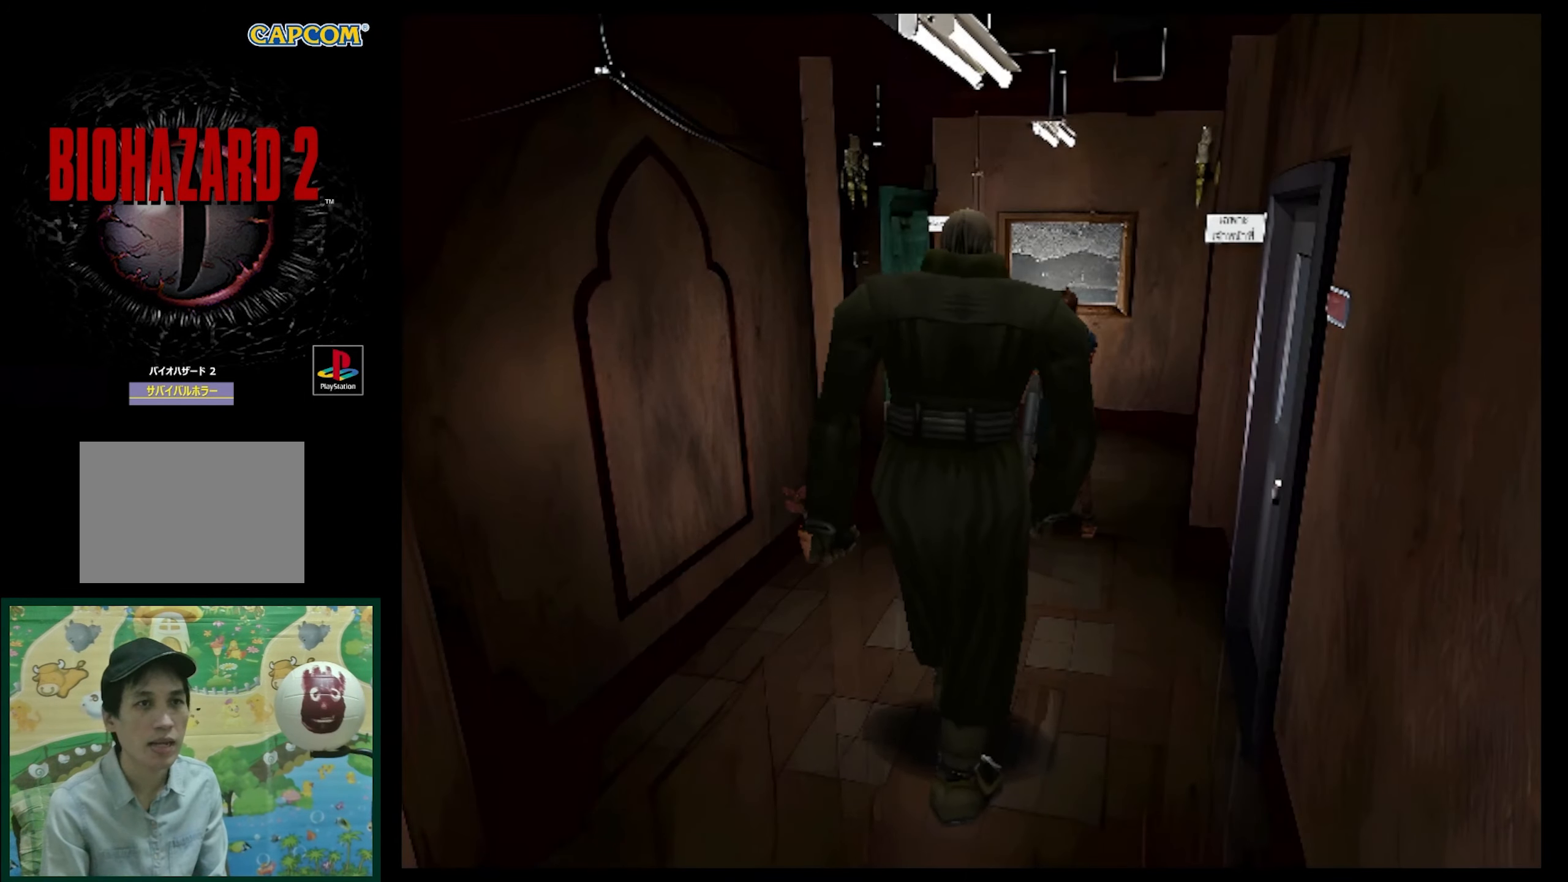
{"buttons": ["CROSS", "R1", "DPAD_UP"], "events": [[250, "CROSS", "down"], [383, "CROSS", "up"], [433, "CROSS", "down"]]}
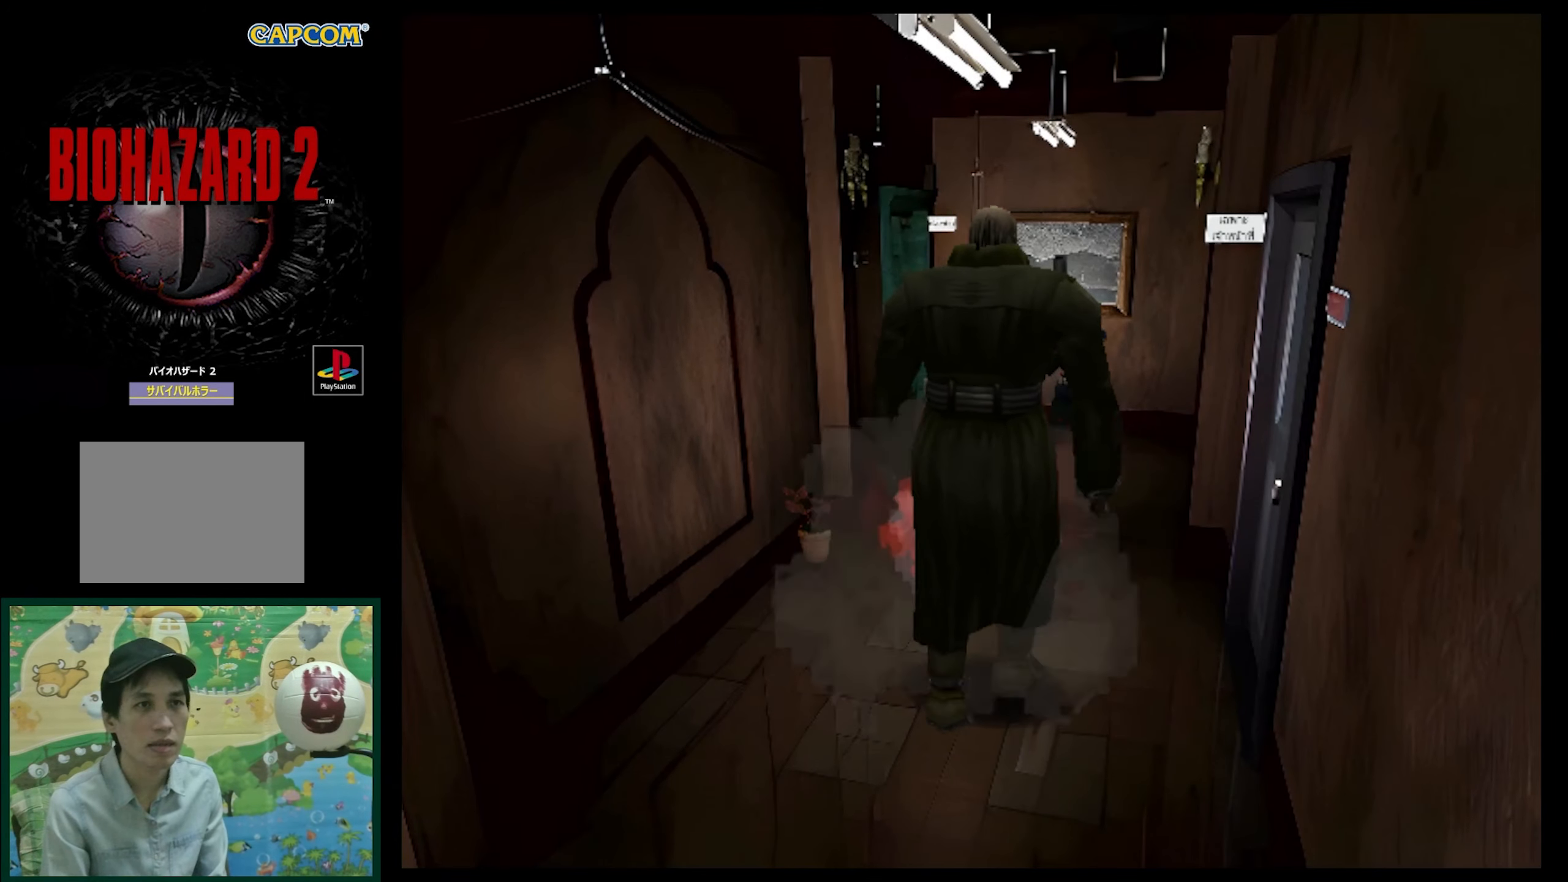
{"buttons": ["R1", "DPAD_UP"], "events": [[17, "CROSS", "up"], [117, "CROSS", "down"], [200, "CROSS", "up"], [300, "CROSS", "down"], [400, "CROSS", "up"]]}
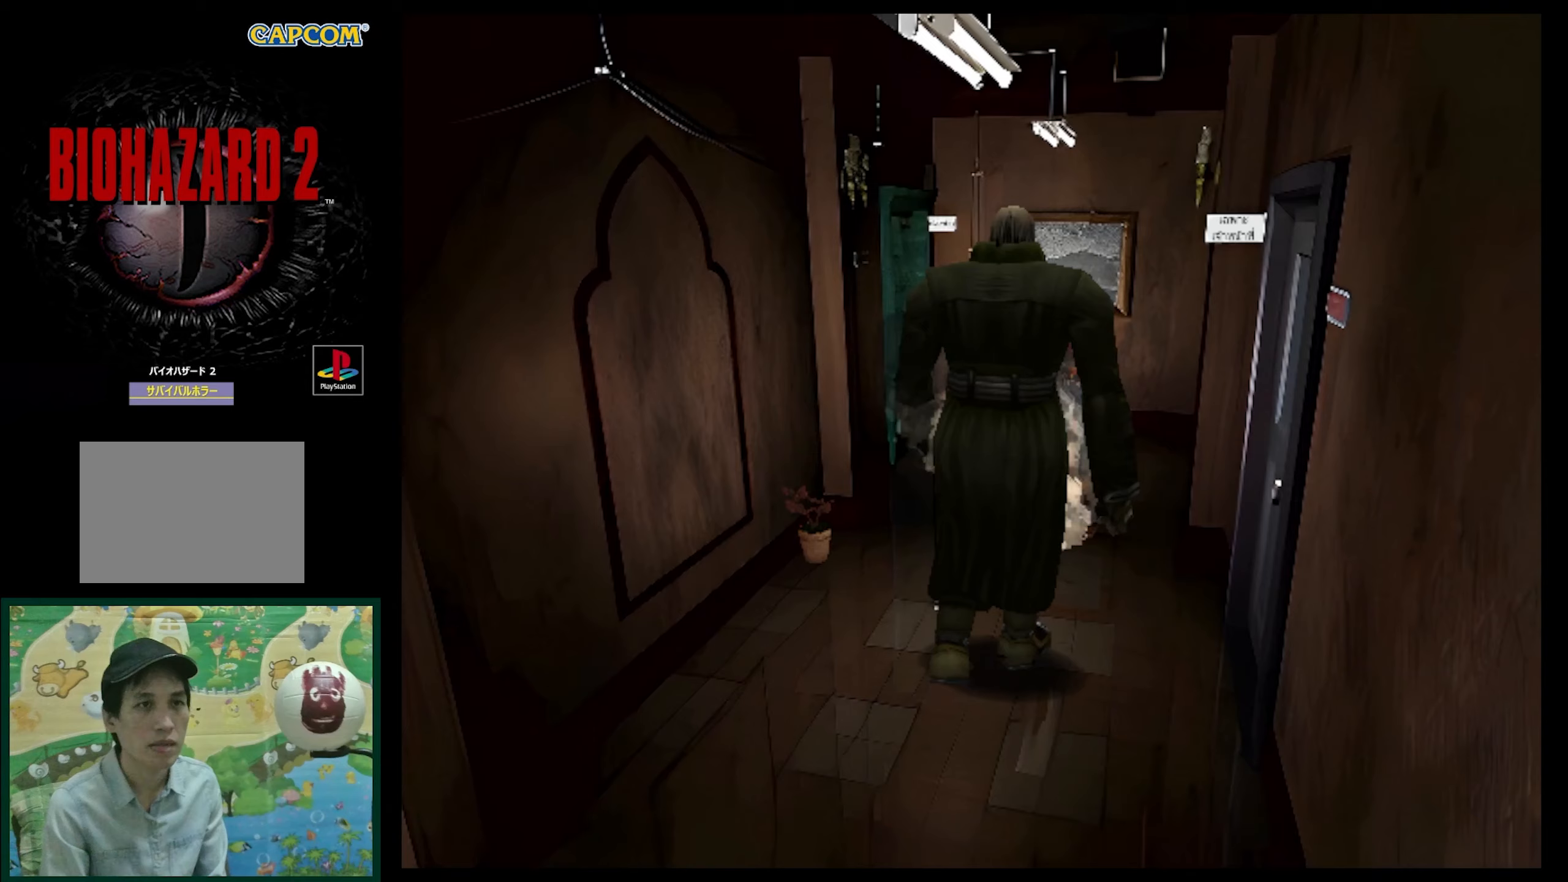
{"buttons": ["CROSS", "R1", "DPAD_UP"], "events": [[50, "CROSS", "down"], [167, "CROSS", "up"], [267, "CROSS", "down"], [350, "CROSS", "up"], [417, "CROSS", "down"]]}
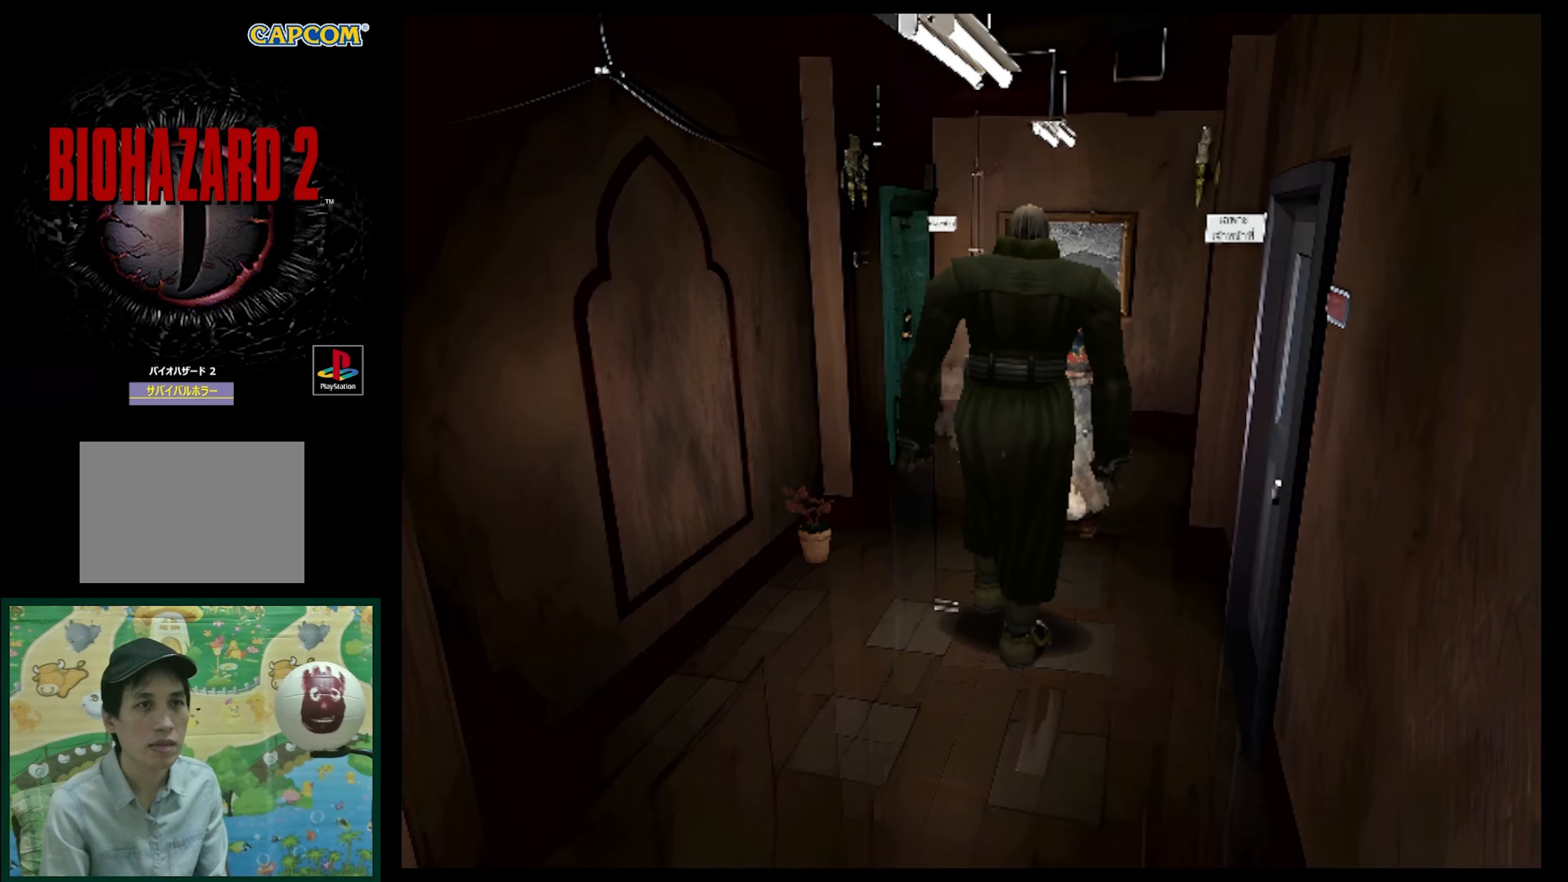
{"buttons": ["CROSS", "R1", "DPAD_UP"], "events": [[50, "CROSS", "up"], [150, "CROSS", "down"], [233, "CROSS", "up"], [317, "CROSS", "down"], [417, "CROSS", "up"], [500, "CROSS", "down"]]}
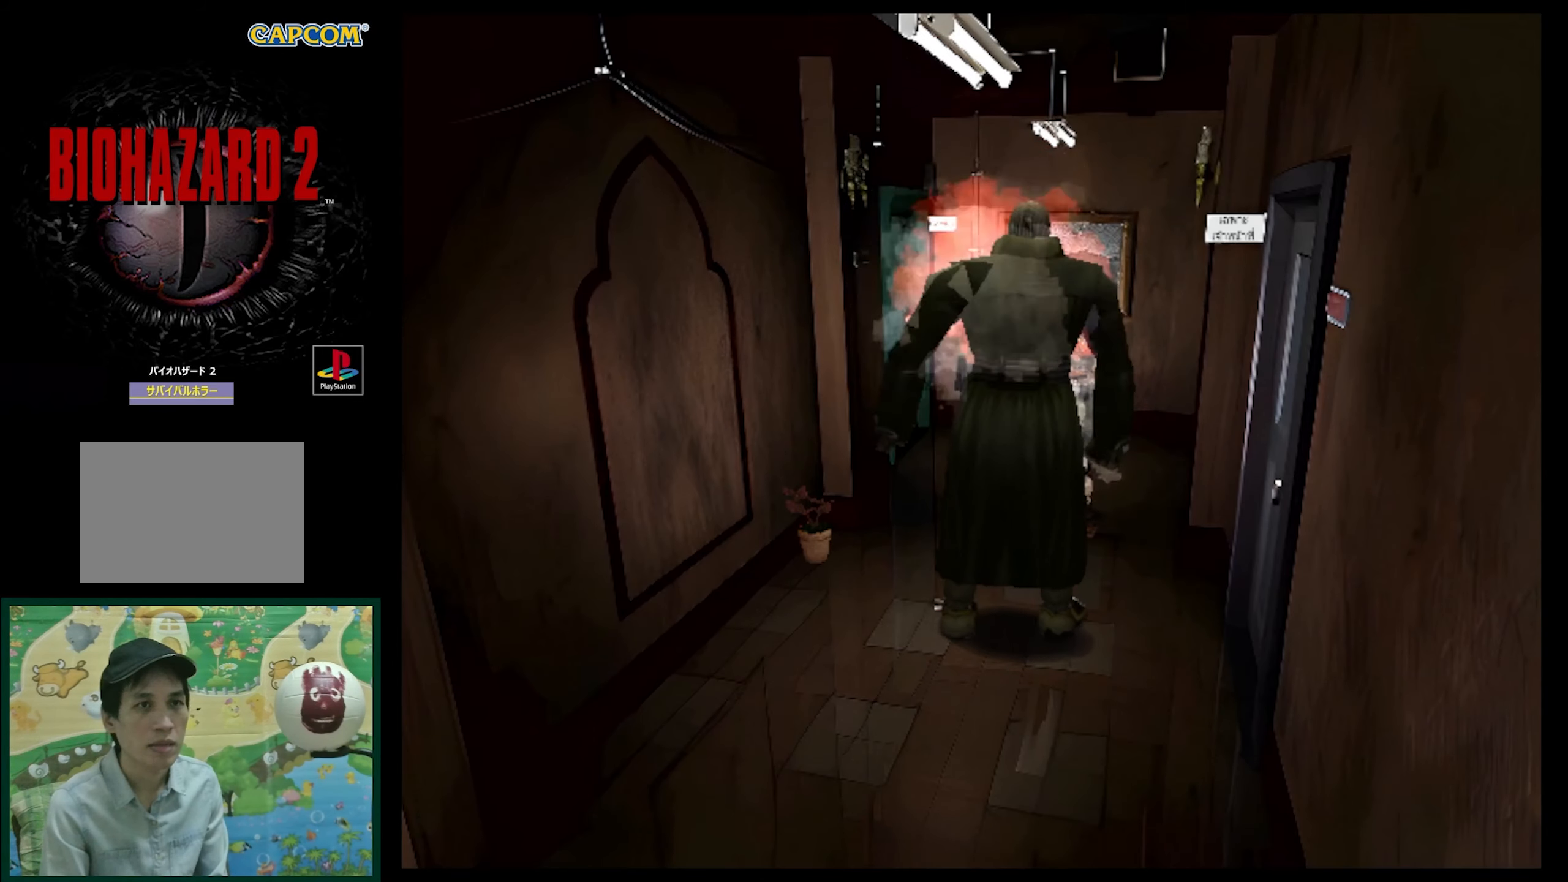
{"buttons": [], "events": [[117, "CROSS", "up"], [167, "DPAD_UP", "up"], [317, "R1", "up"]]}
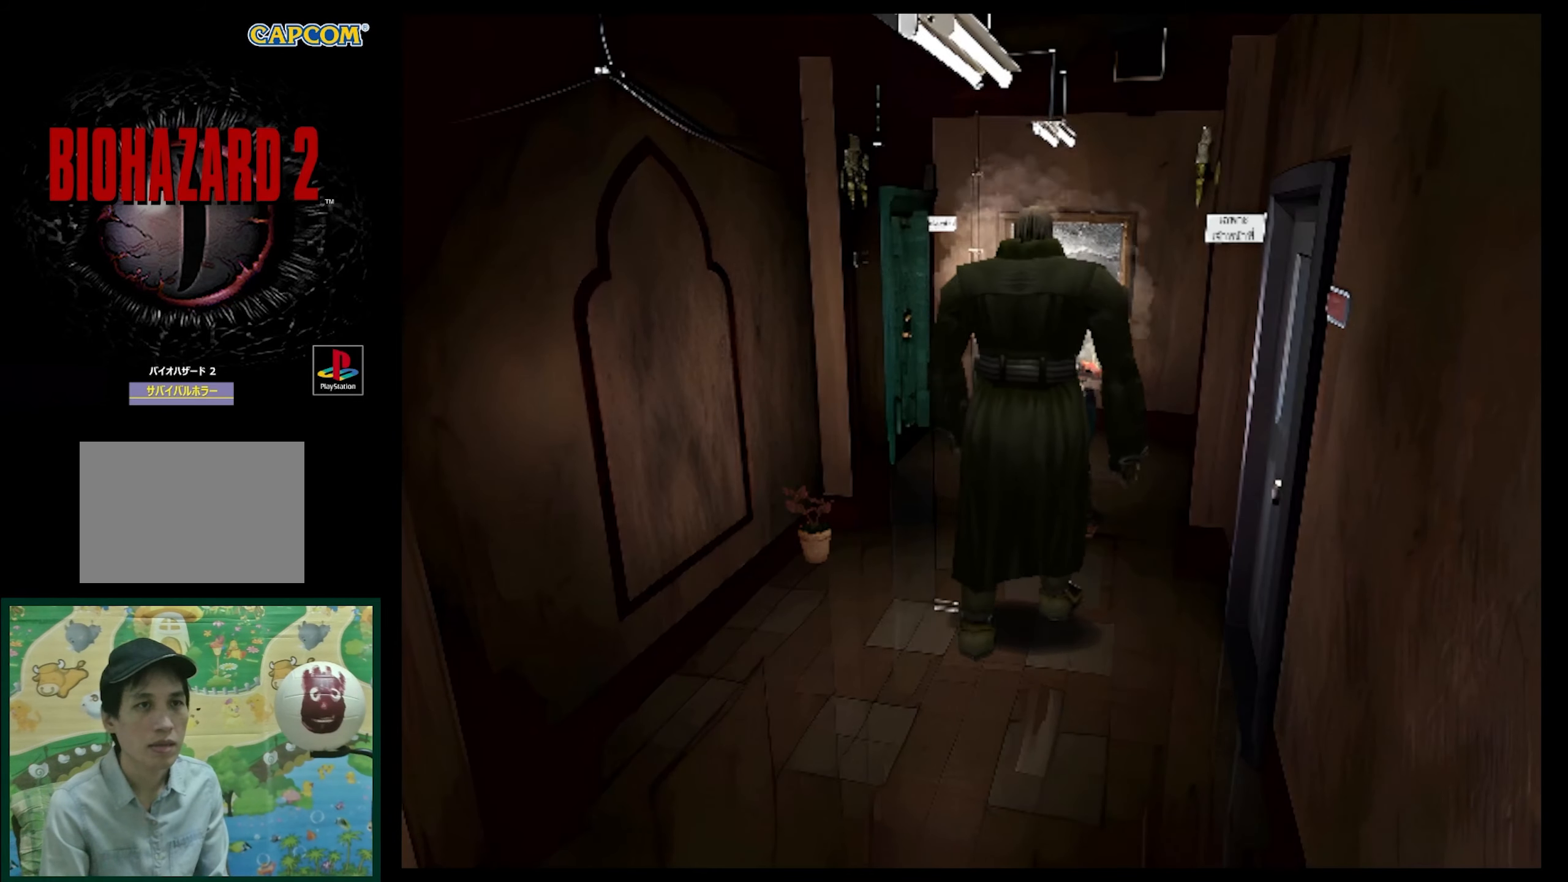
{"buttons": ["DPAD_UP", "DPAD_RIGHT"], "events": [[50, "DPAD_RIGHT", "down"], [400, "DPAD_UP", "down"]]}
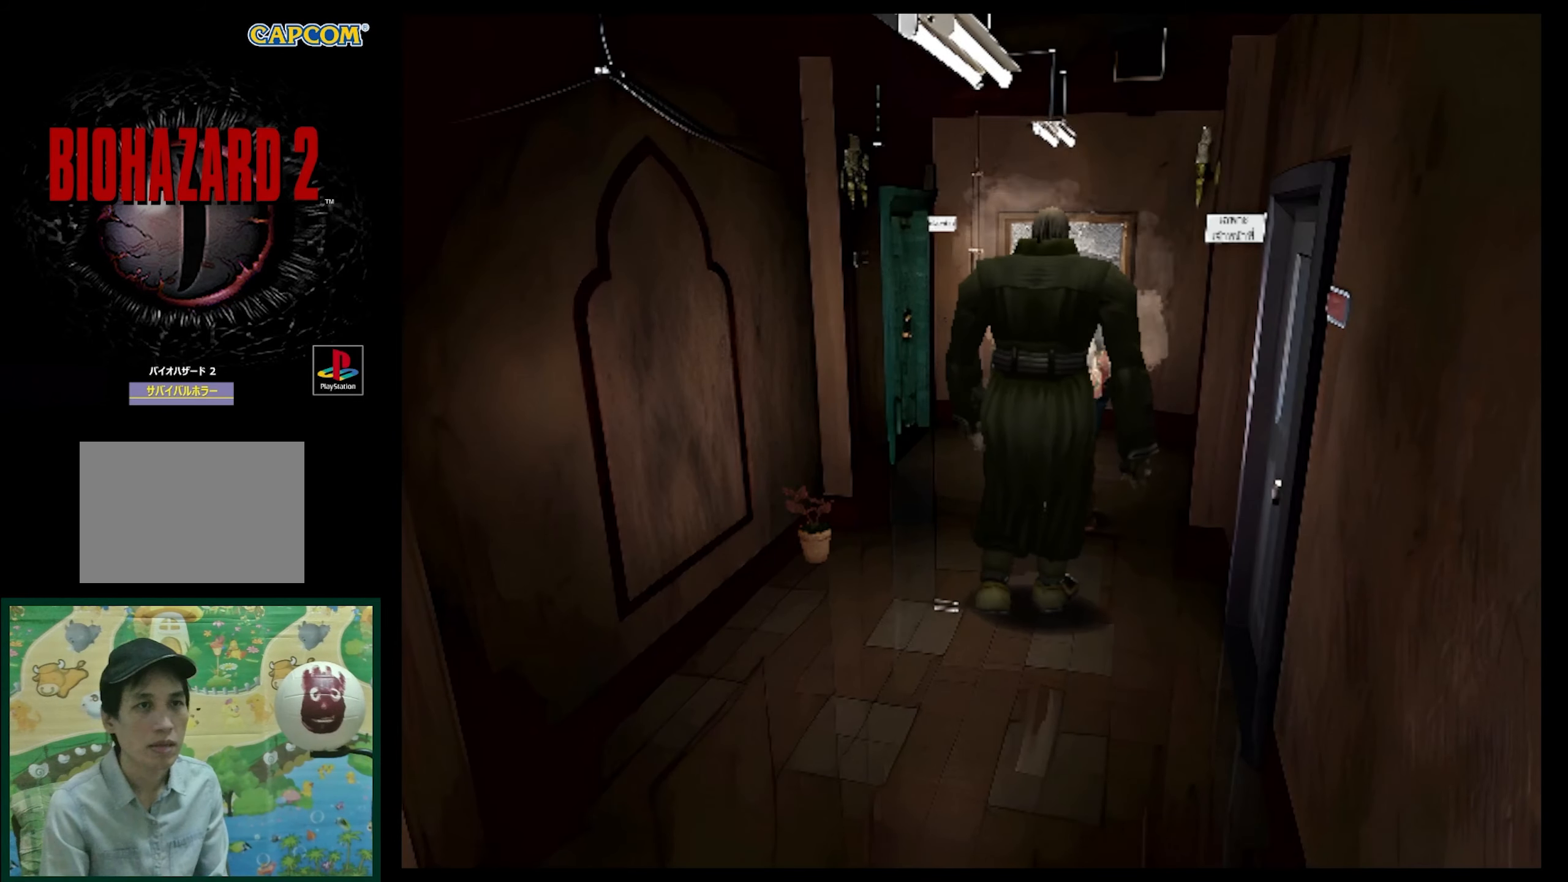
{"buttons": ["SQUARE", "DPAD_UP"], "events": [[17, "SQUARE", "down"], [50, "DPAD_RIGHT", "up"]]}
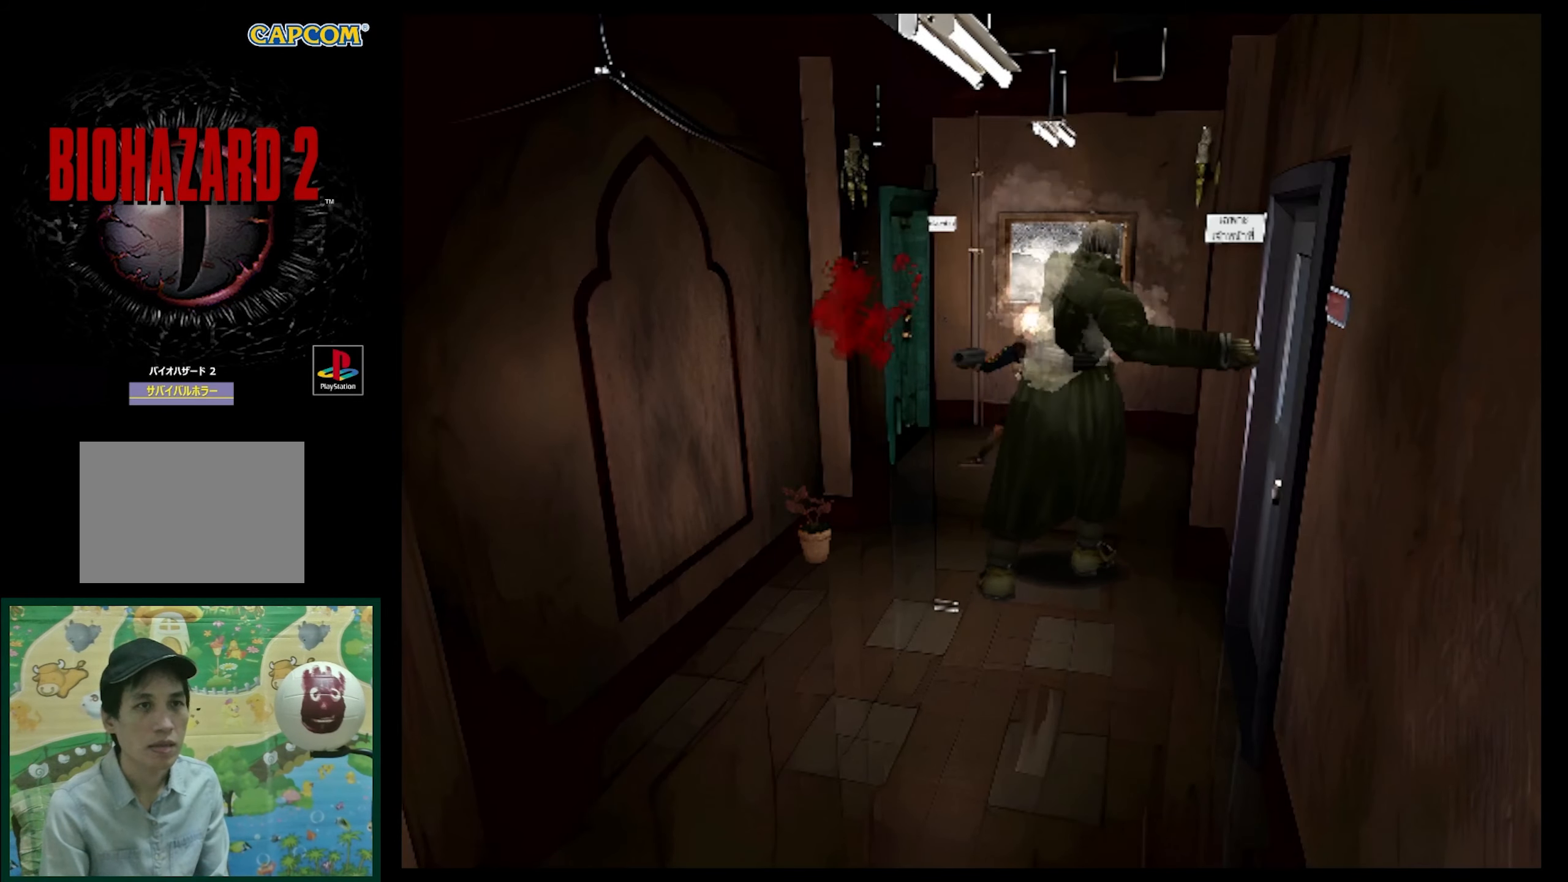
{"buttons": ["SQUARE", "DPAD_UP"], "events": [[283, "DPAD_UP", "up"], [283, "SQUARE", "up"], [450, "DPAD_UP", "down"], [500, "SQUARE", "down"]]}
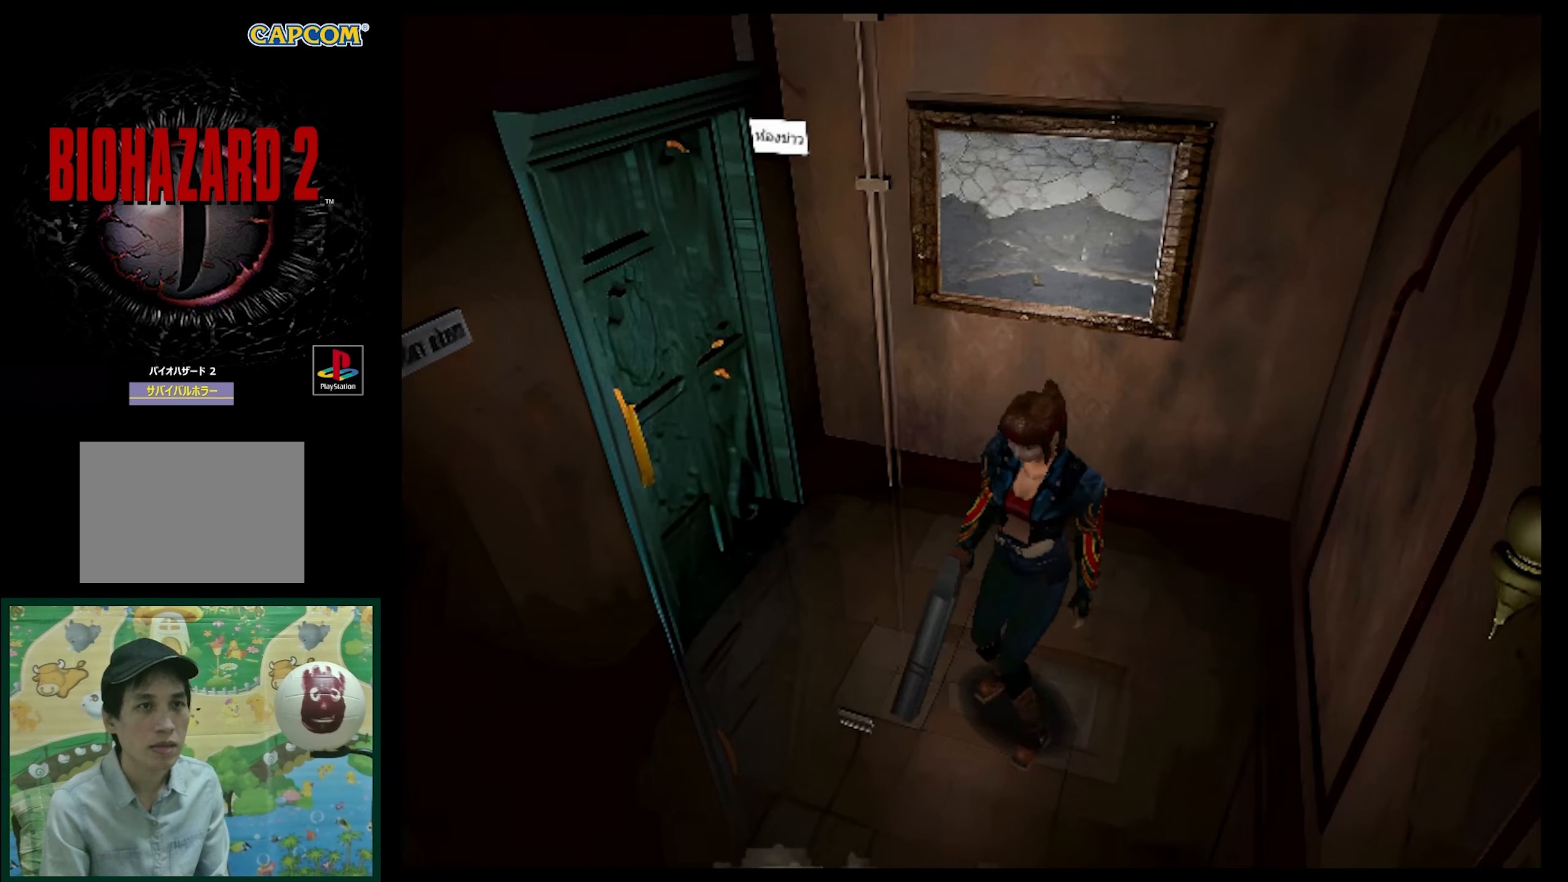
{"buttons": ["SQUARE", "DPAD_UP", "DPAD_RIGHT"], "events": [[233, "DPAD_LEFT", "down"], [317, "DPAD_LEFT", "up"], [417, "DPAD_RIGHT", "down"]]}
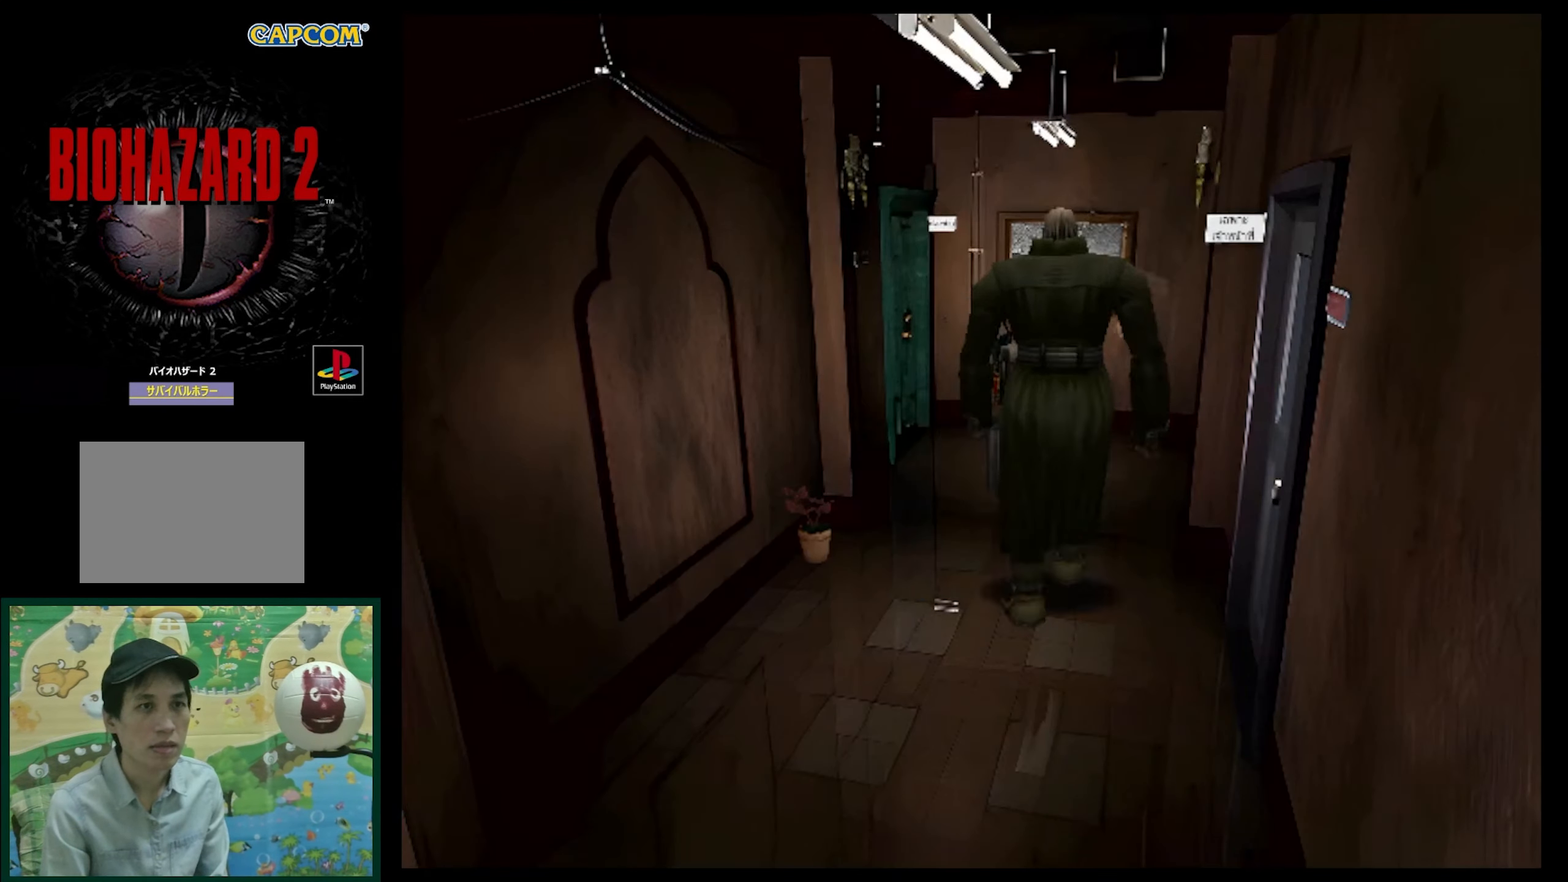
{"buttons": ["SQUARE", "DPAD_UP"], "events": [[50, "DPAD_RIGHT", "up"]]}
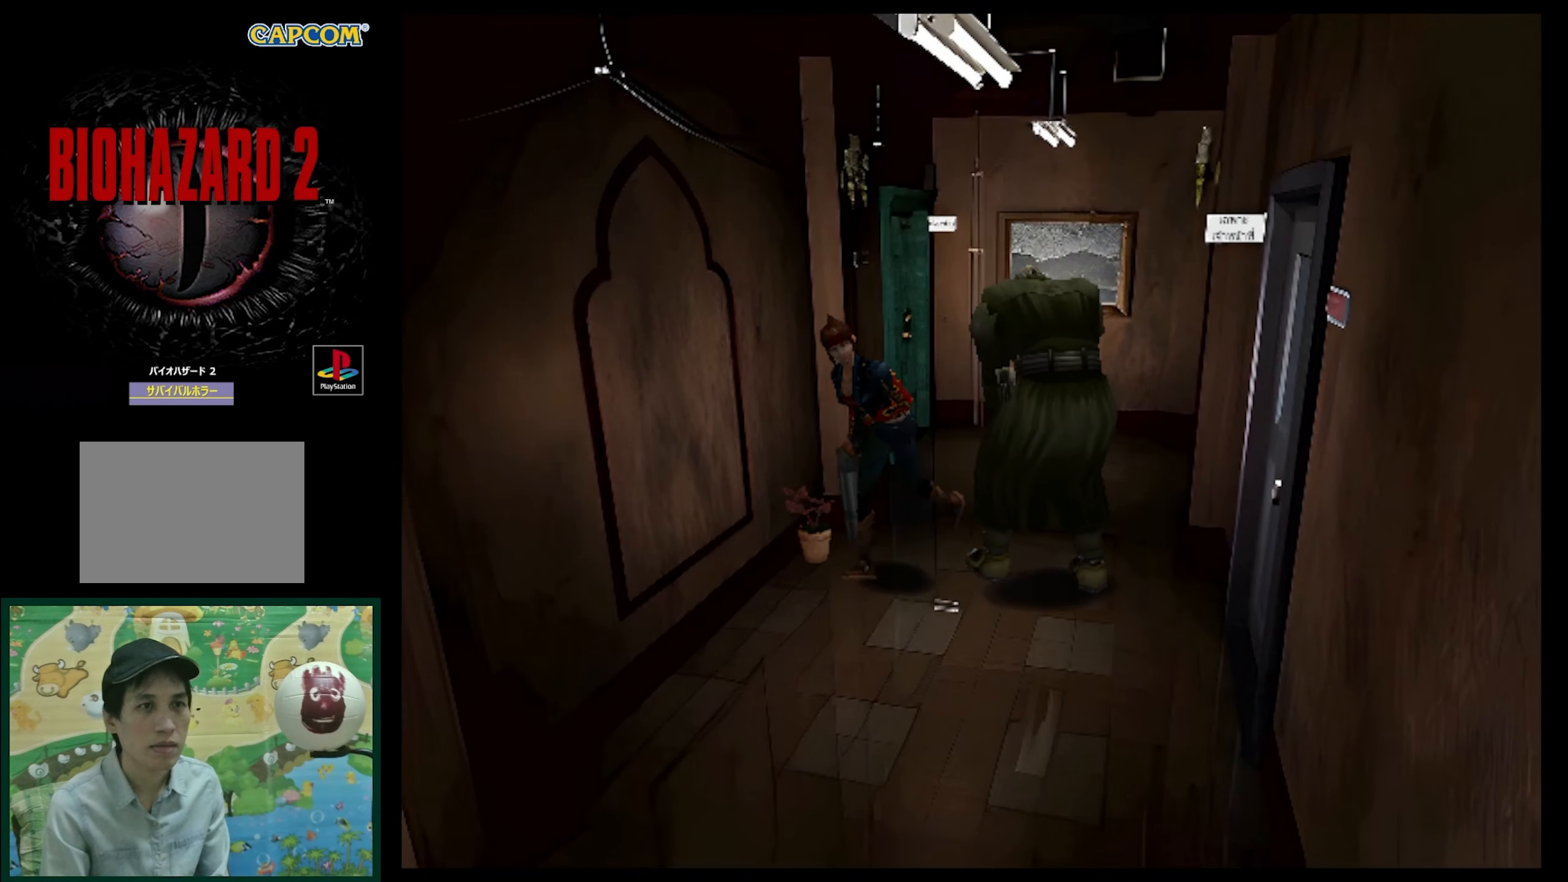
{"buttons": ["SQUARE", "DPAD_UP"], "events": [[33, "DPAD_LEFT", "down"], [400, "DPAD_LEFT", "up"]]}
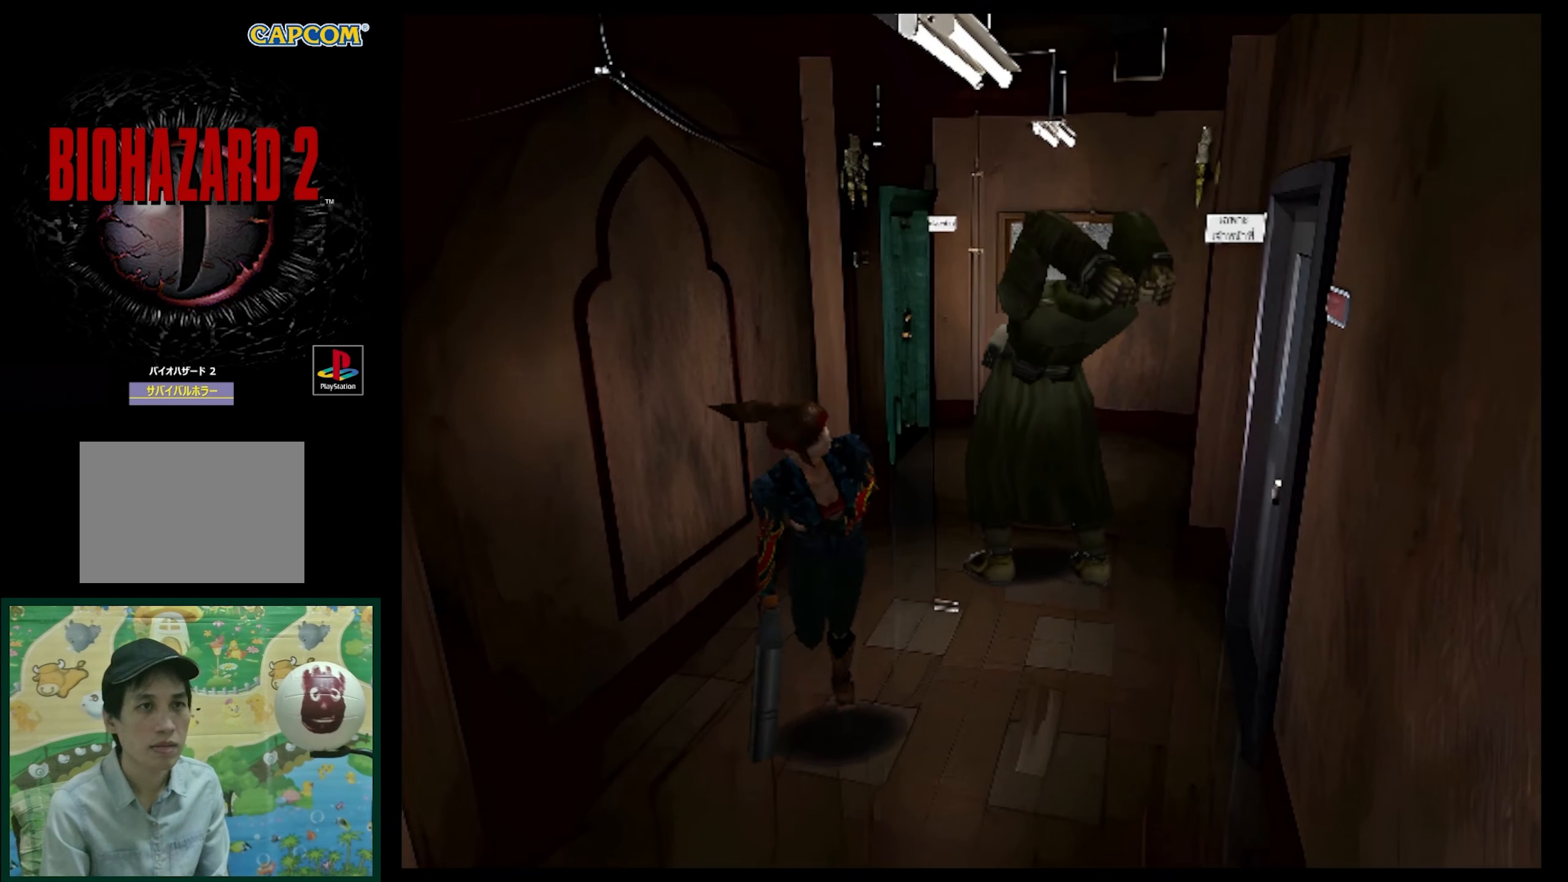
{"buttons": ["SQUARE", "DPAD_UP"], "events": [[267, "DPAD_RIGHT", "down"], [483, "DPAD_RIGHT", "up"]]}
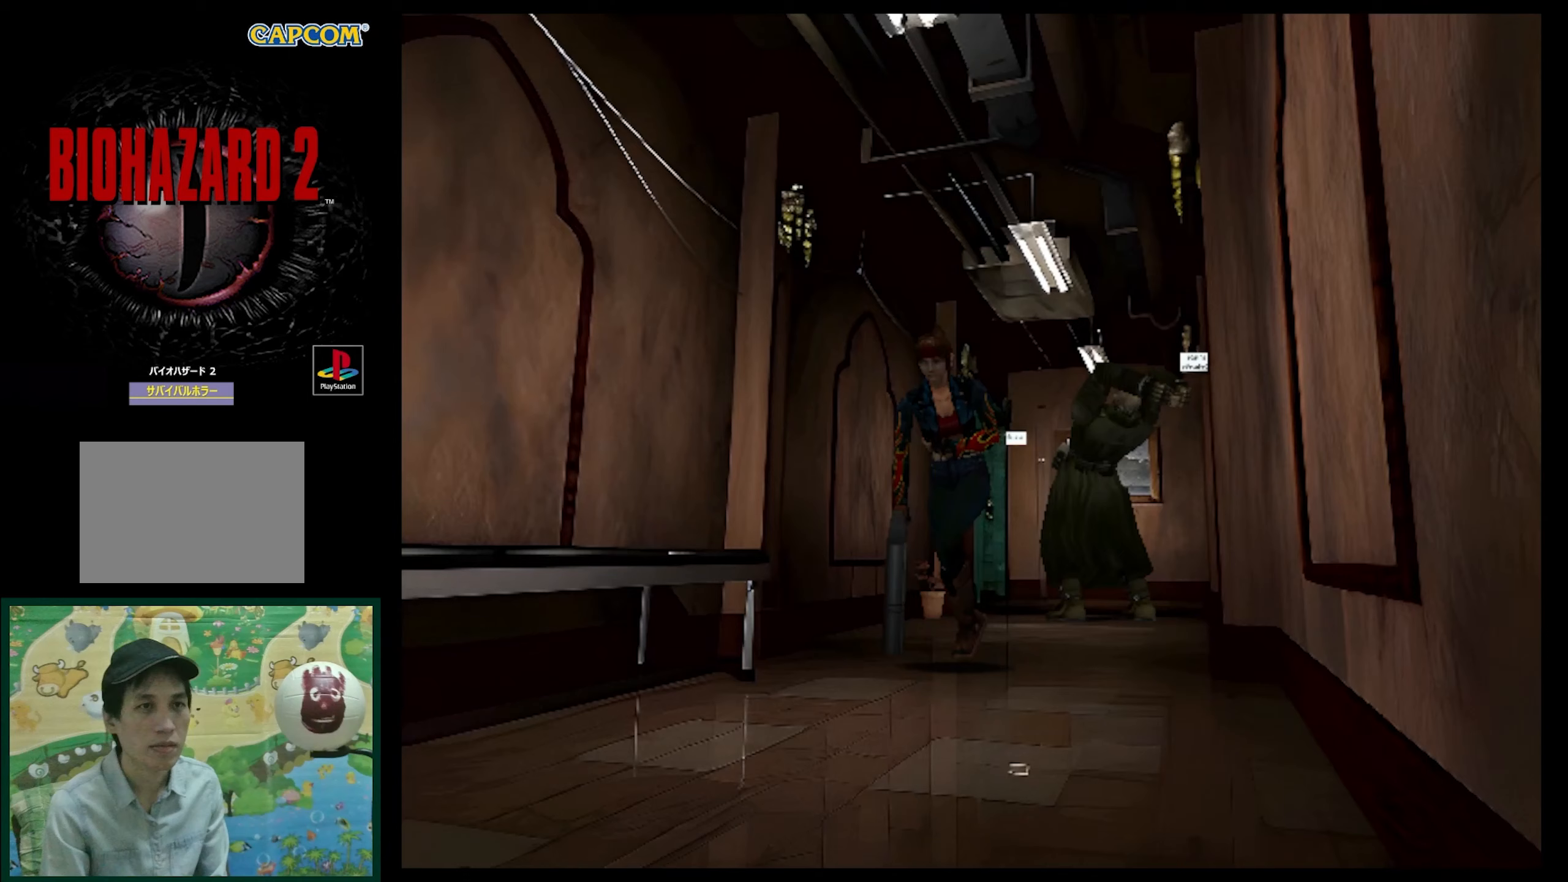
{"buttons": ["R1"], "events": [[150, "DPAD_RIGHT", "down"], [300, "DPAD_RIGHT", "up"], [300, "SQUARE", "up"], [350, "DPAD_UP", "up"], [417, "R1", "down"]]}
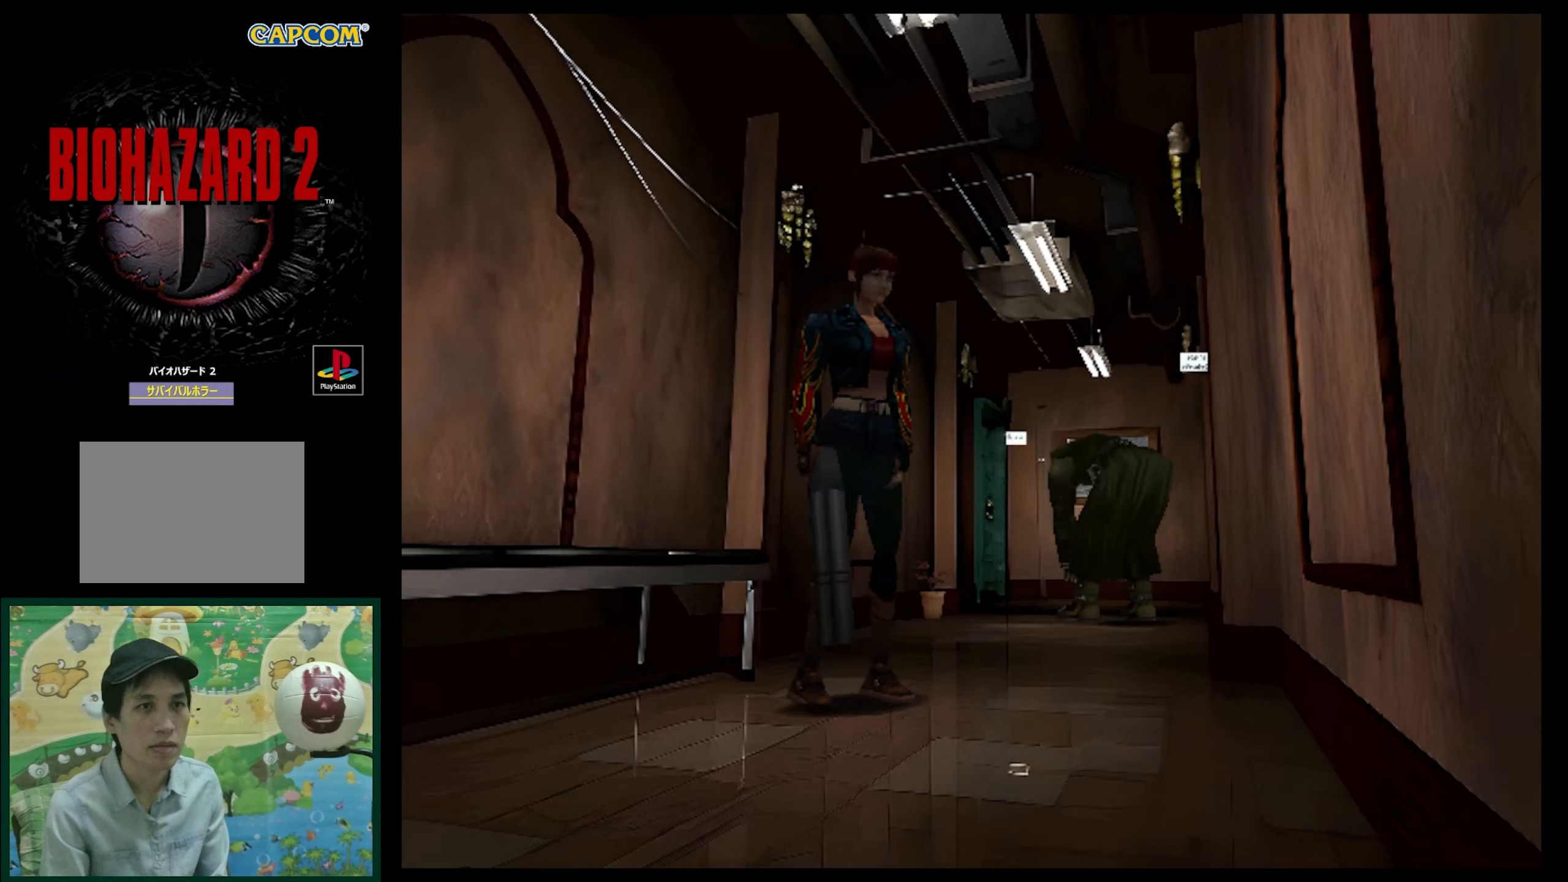
{"buttons": ["R1"], "events": []}
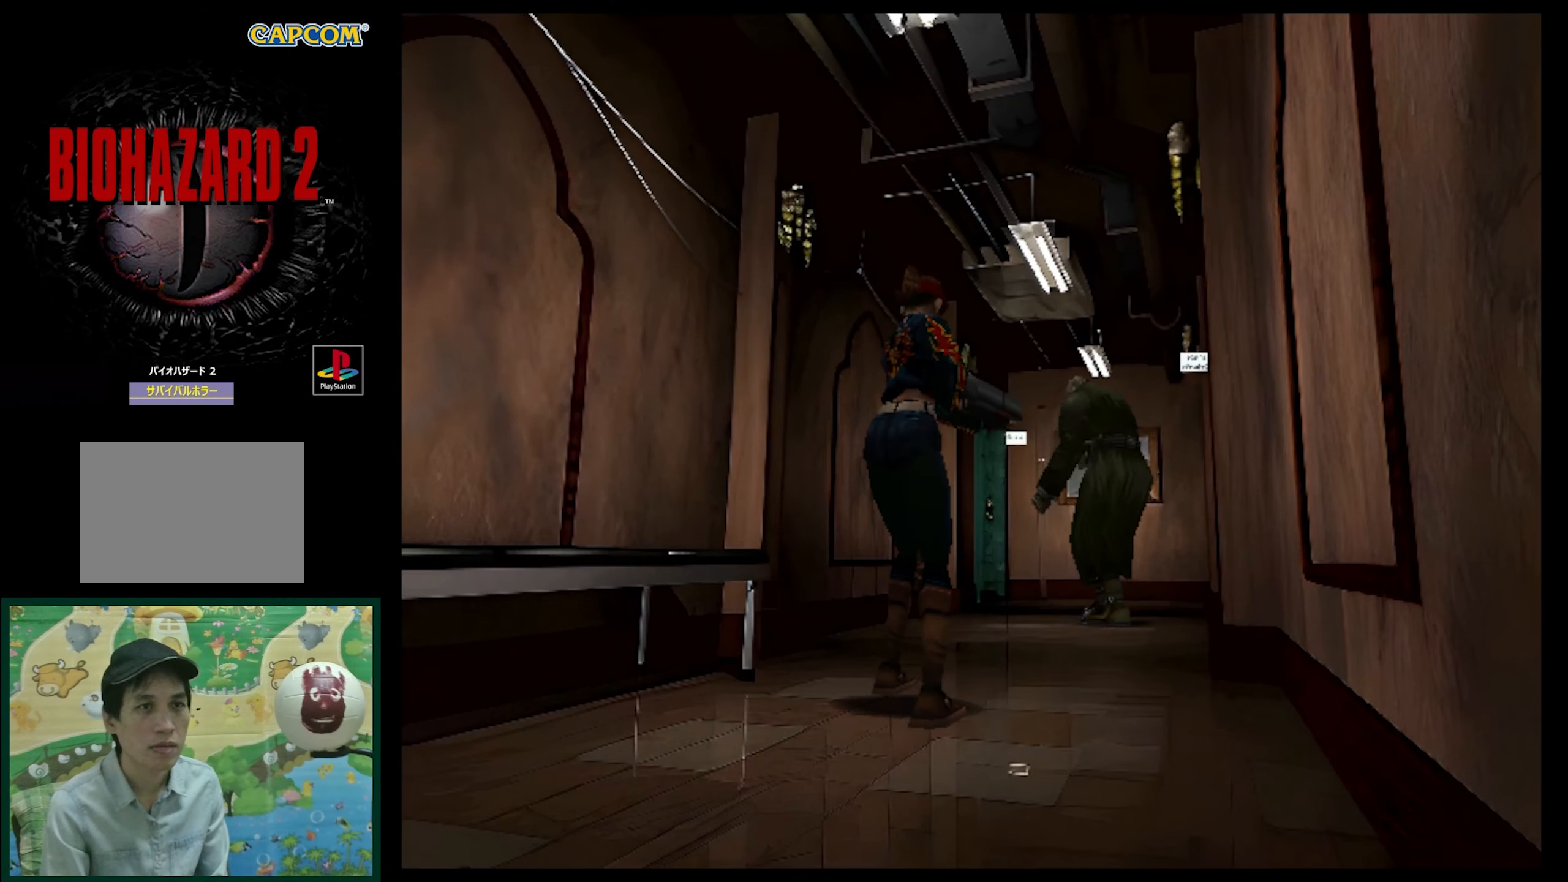
{"buttons": ["CROSS", "R1"], "events": [[17, "CROSS", "down"], [167, "CROSS", "up"], [233, "CROSS", "down"], [317, "CROSS", "up"], [400, "CROSS", "down"]]}
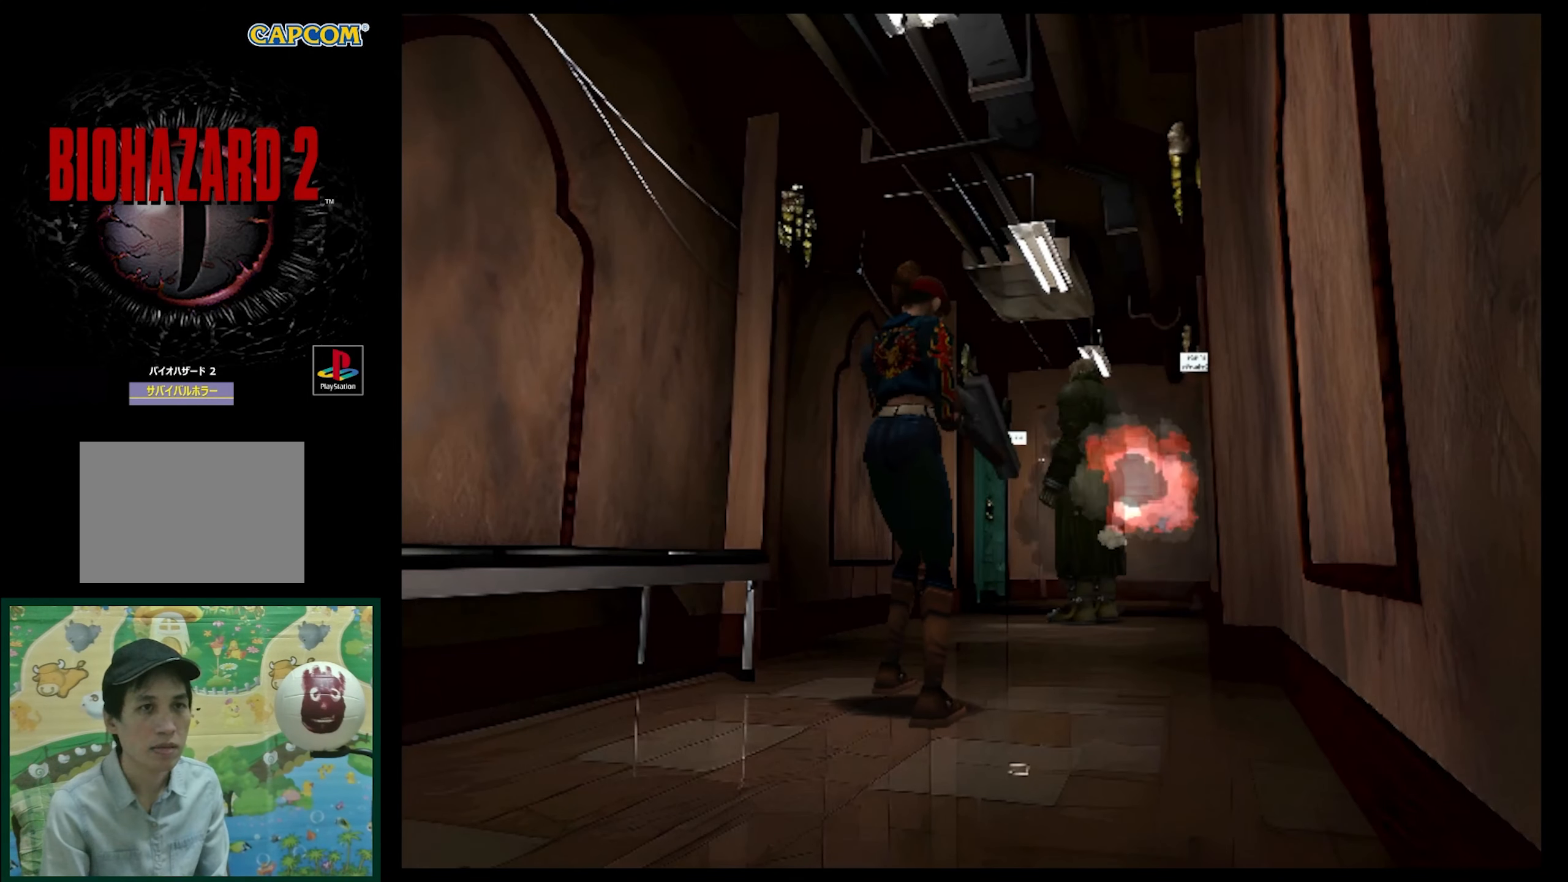
{"buttons": ["R1"], "events": [[17, "CROSS", "up"]]}
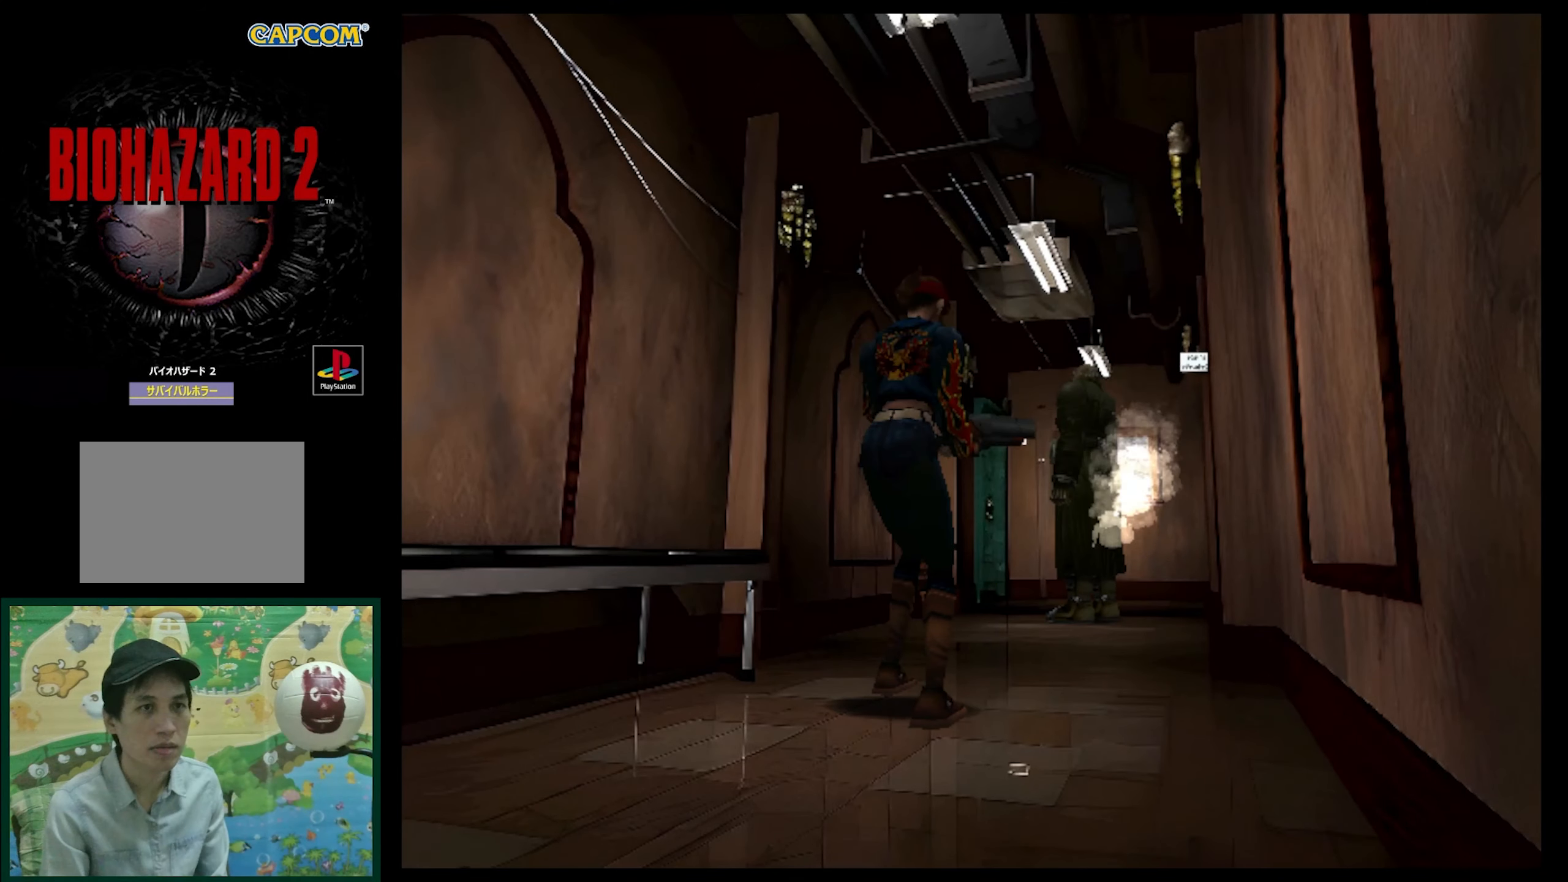
{"buttons": ["R1", "DPAD_LEFT"], "events": [[467, "DPAD_LEFT", "down"]]}
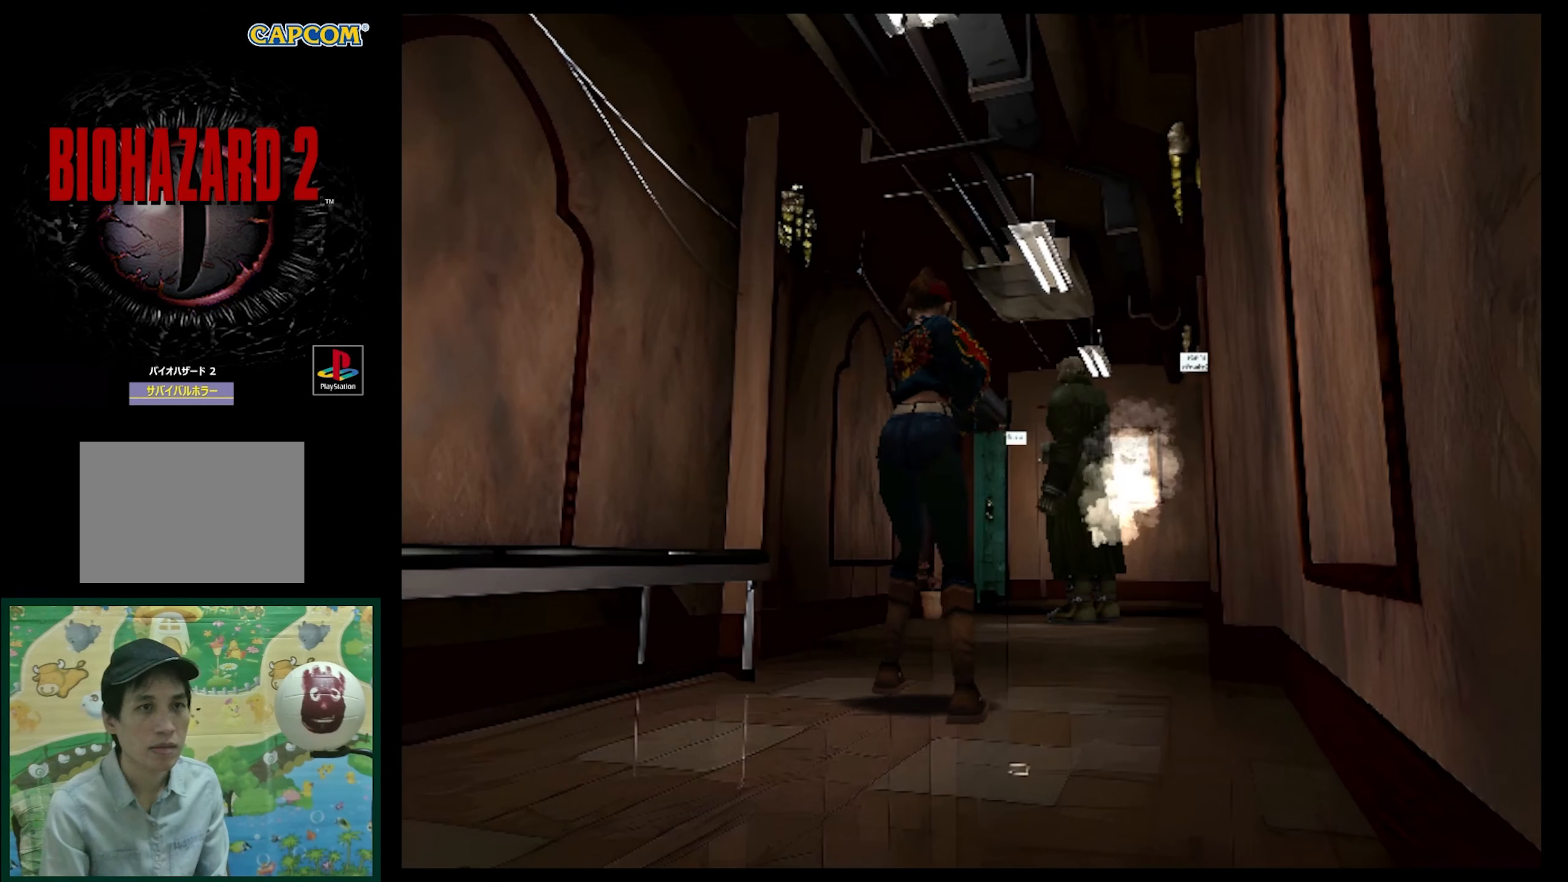
{"buttons": ["DPAD_RIGHT"], "events": [[83, "DPAD_LEFT", "up"], [100, "R1", "up"], [200, "DPAD_RIGHT", "down"]]}
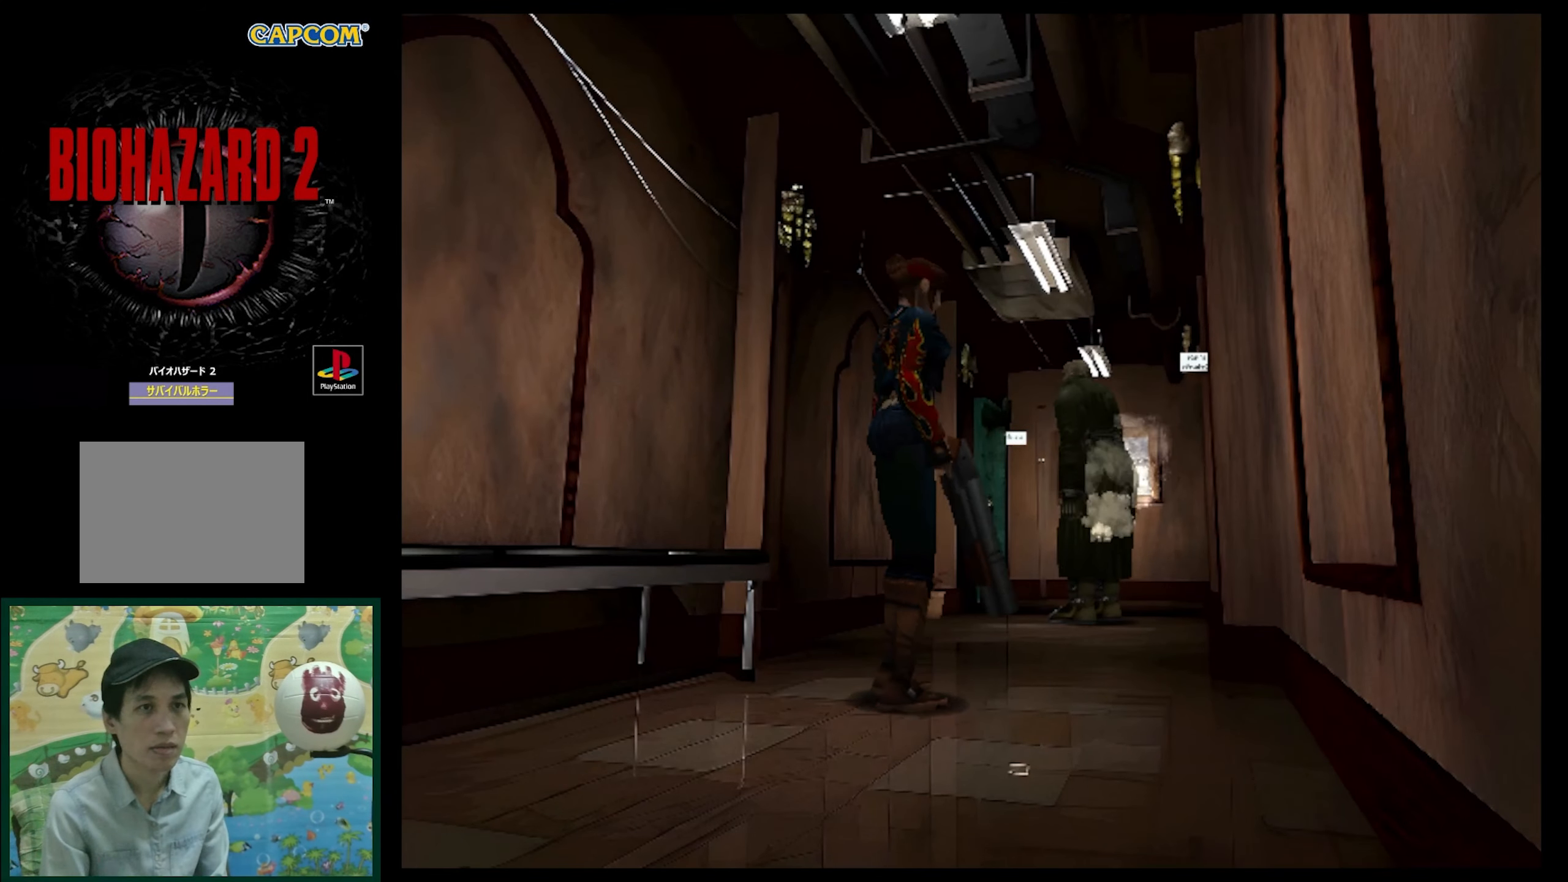
{"buttons": ["R1"], "events": [[83, "DPAD_RIGHT", "up"], [317, "R1", "down"]]}
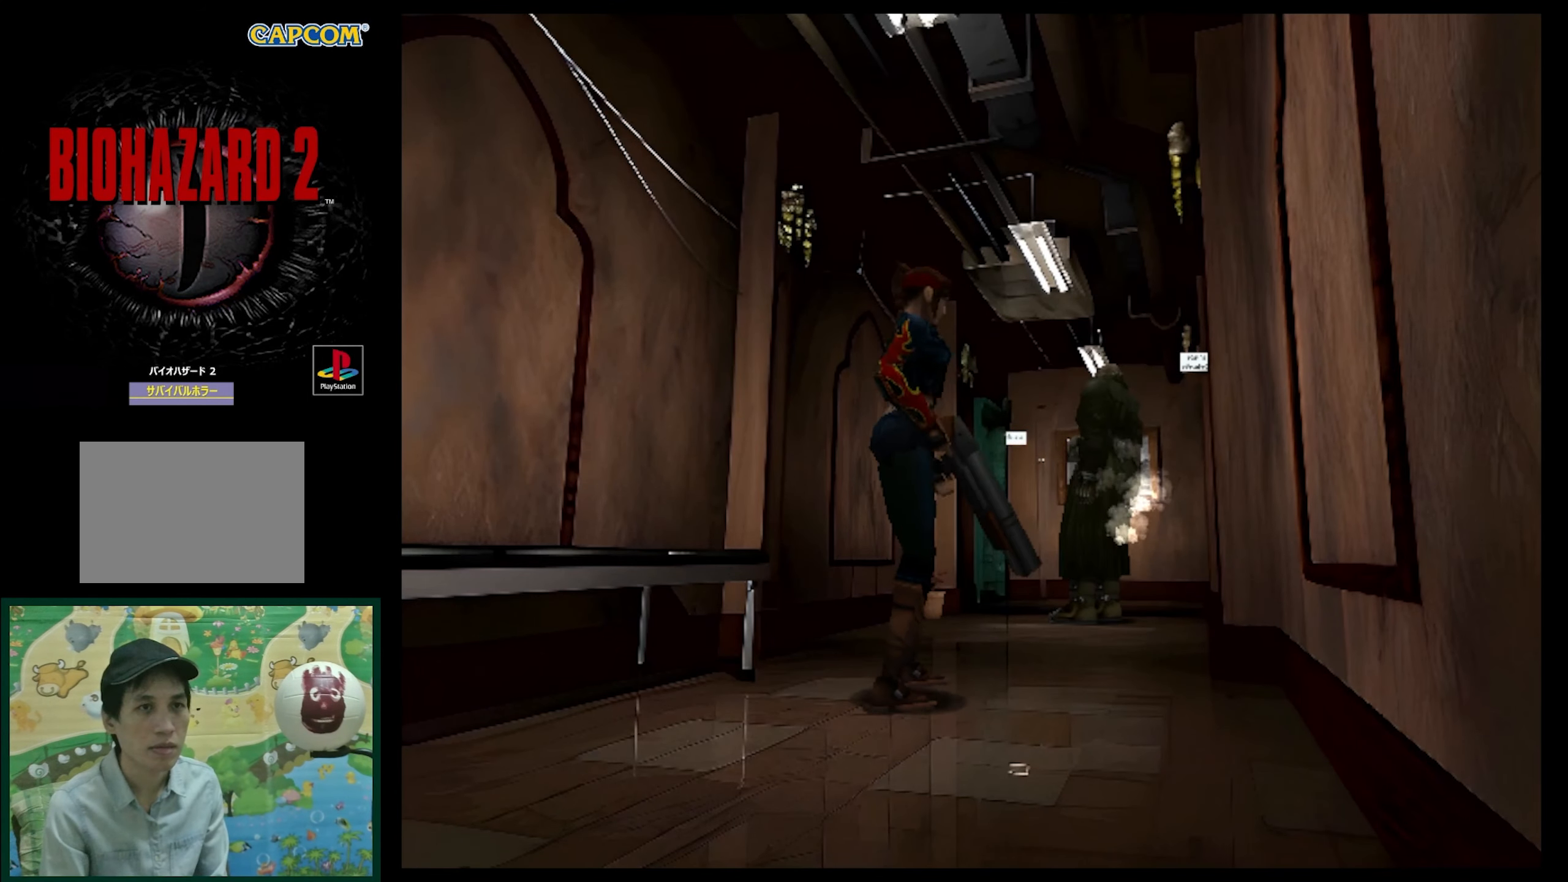
{"buttons": ["R1", "DPAD_LEFT"], "events": [[250, "DPAD_LEFT", "down"]]}
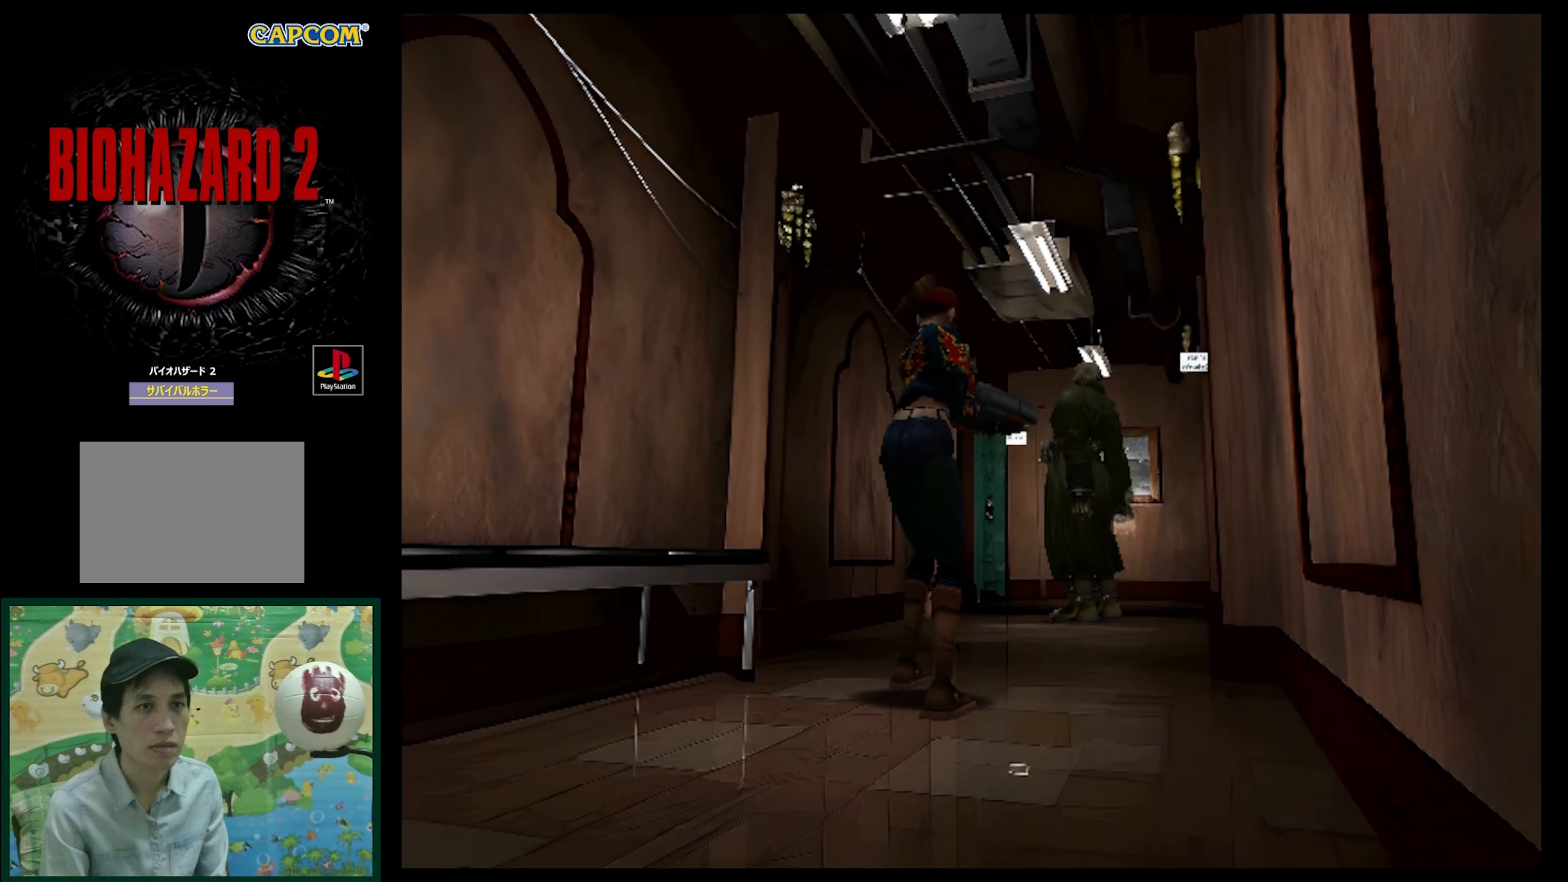
{"buttons": ["R1"], "events": [[250, "DPAD_LEFT", "up"]]}
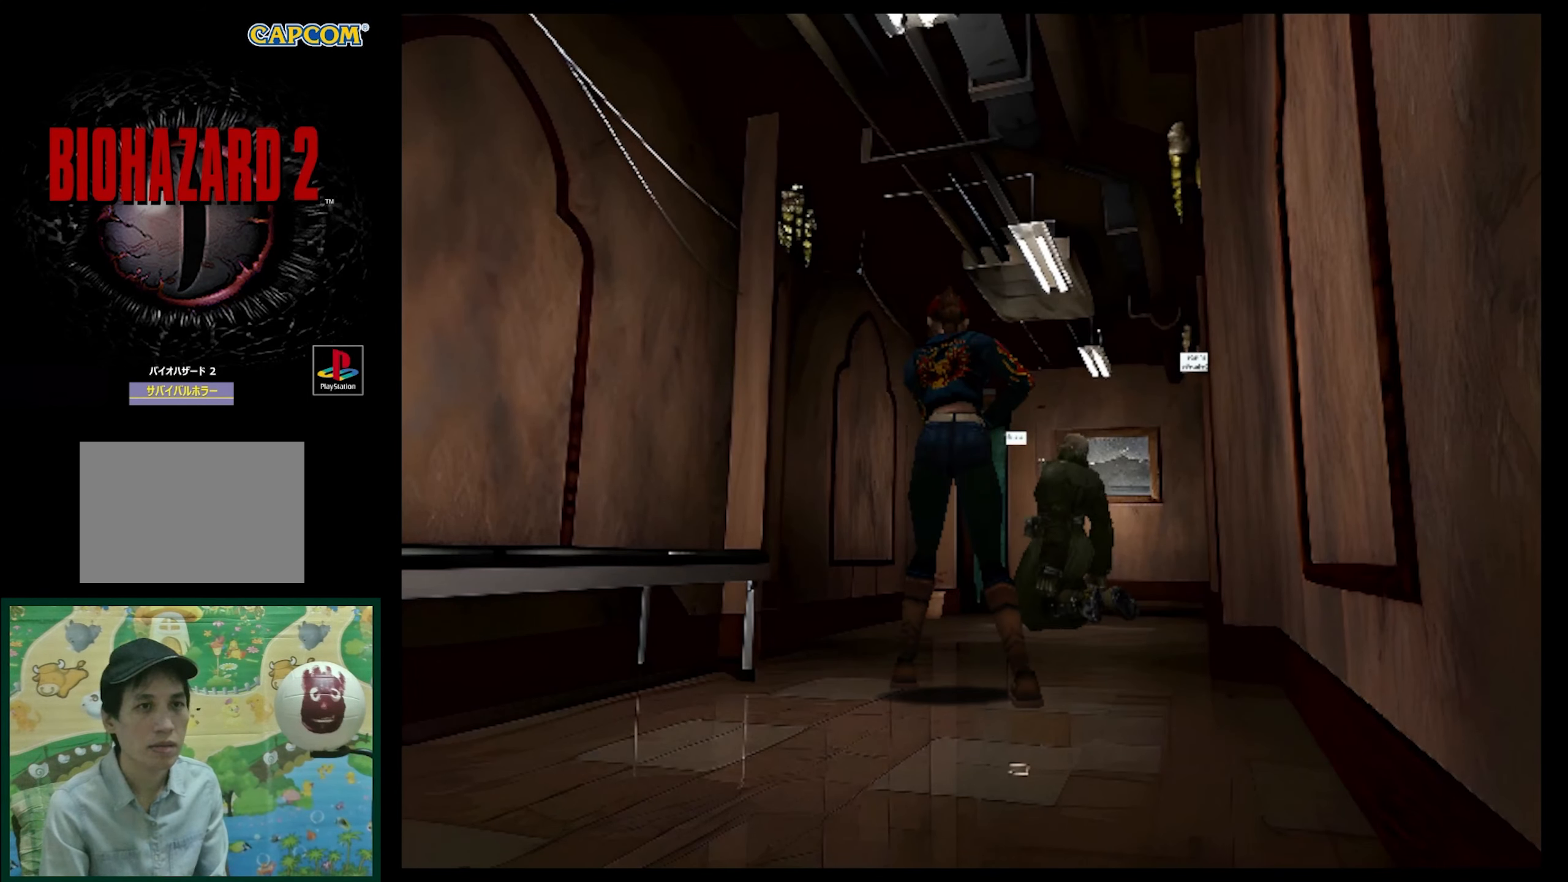
{"buttons": [], "events": [[100, "DPAD_RIGHT", "down"], [200, "DPAD_RIGHT", "up"], [333, "R1", "up"]]}
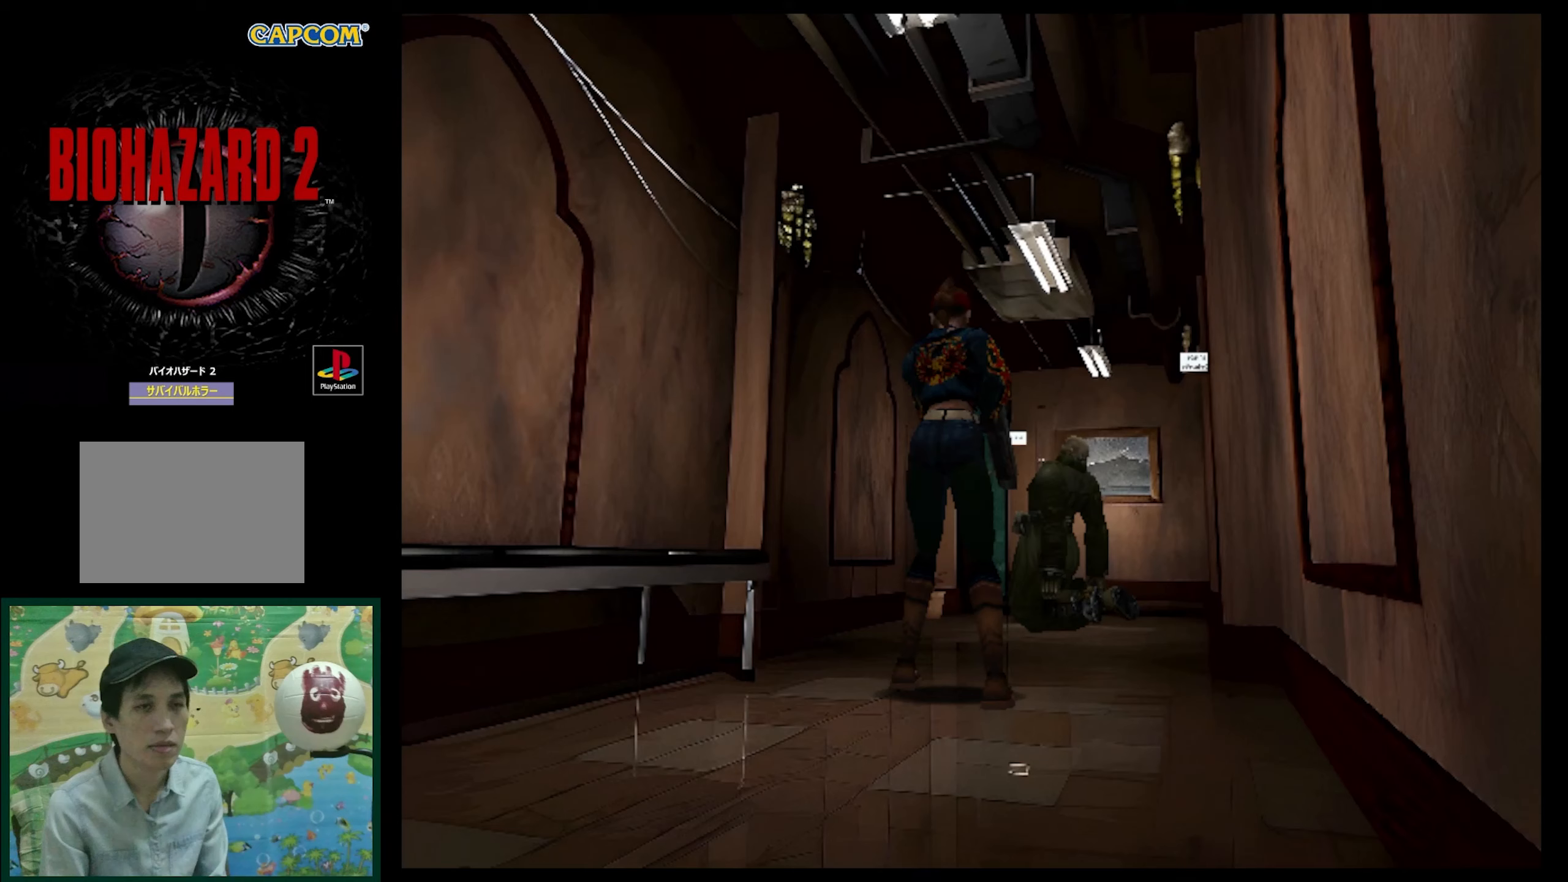
{"buttons": [], "events": []}
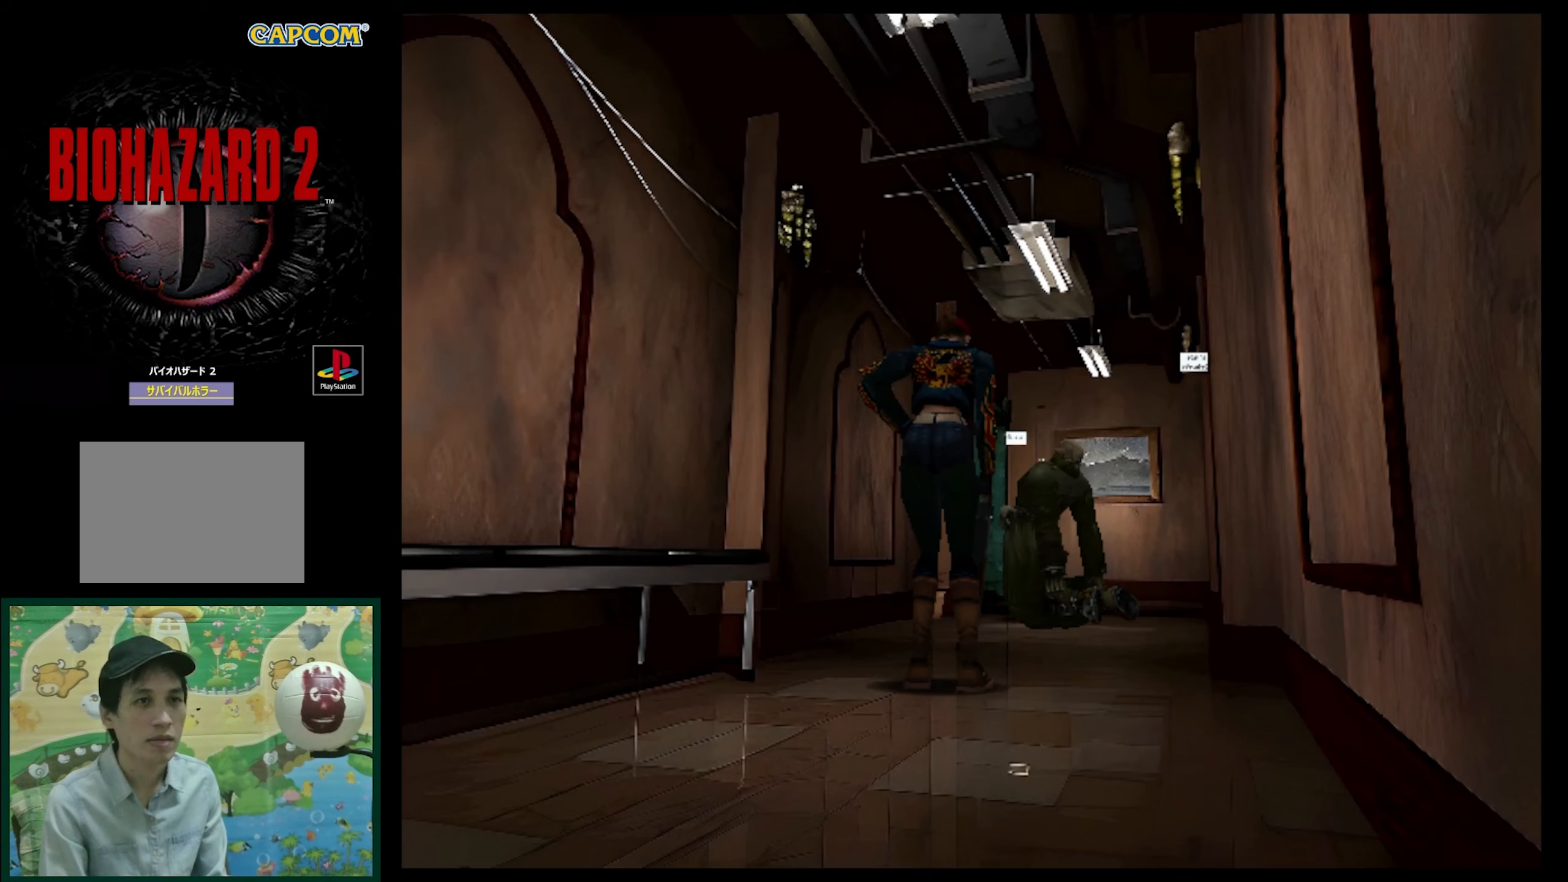
{"buttons": [], "events": []}